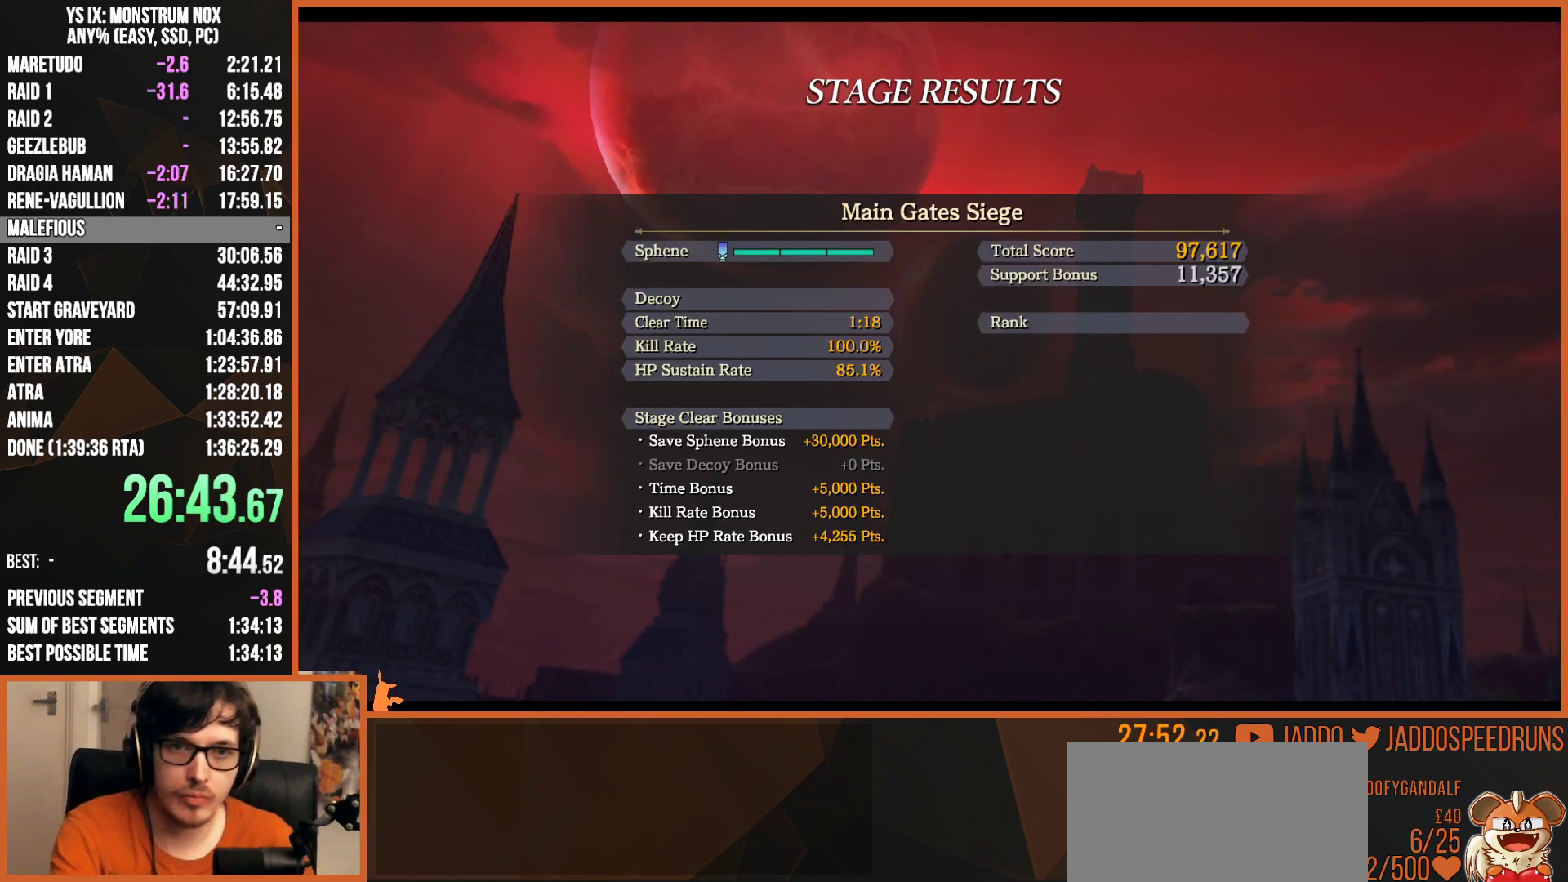
Gameplay with a controller (PlayStation layout); each line is a JSON object with the inputs held at the frame after it. "events" lists button and stick changes between this image and that frame as [ms after this image, input, new state], when the widget could be followed in between. Not read: L1 R1.
{"buttons": ["CROSS"], "left_stick": "center", "right_stick": "center", "events": [[450, "CROSS", "down"]]}
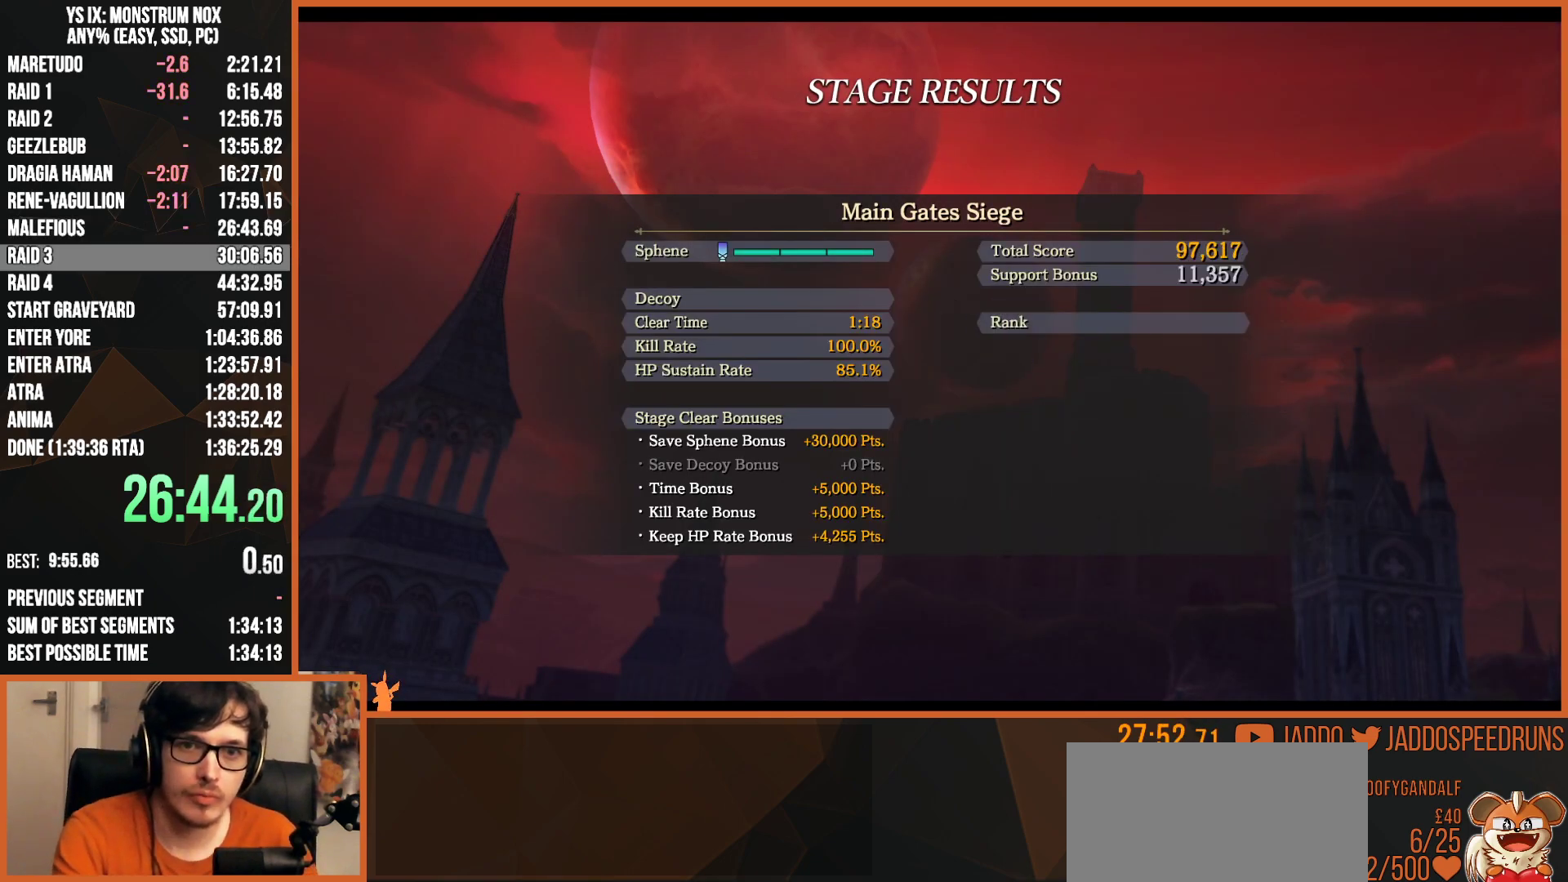
{"buttons": ["CROSS"], "left_stick": "center", "right_stick": "center", "events": [[50, "CROSS", "up"], [133, "CROSS", "down"], [200, "CROSS", "up"], [300, "CROSS", "down"], [400, "CROSS", "up"], [483, "CROSS", "down"]]}
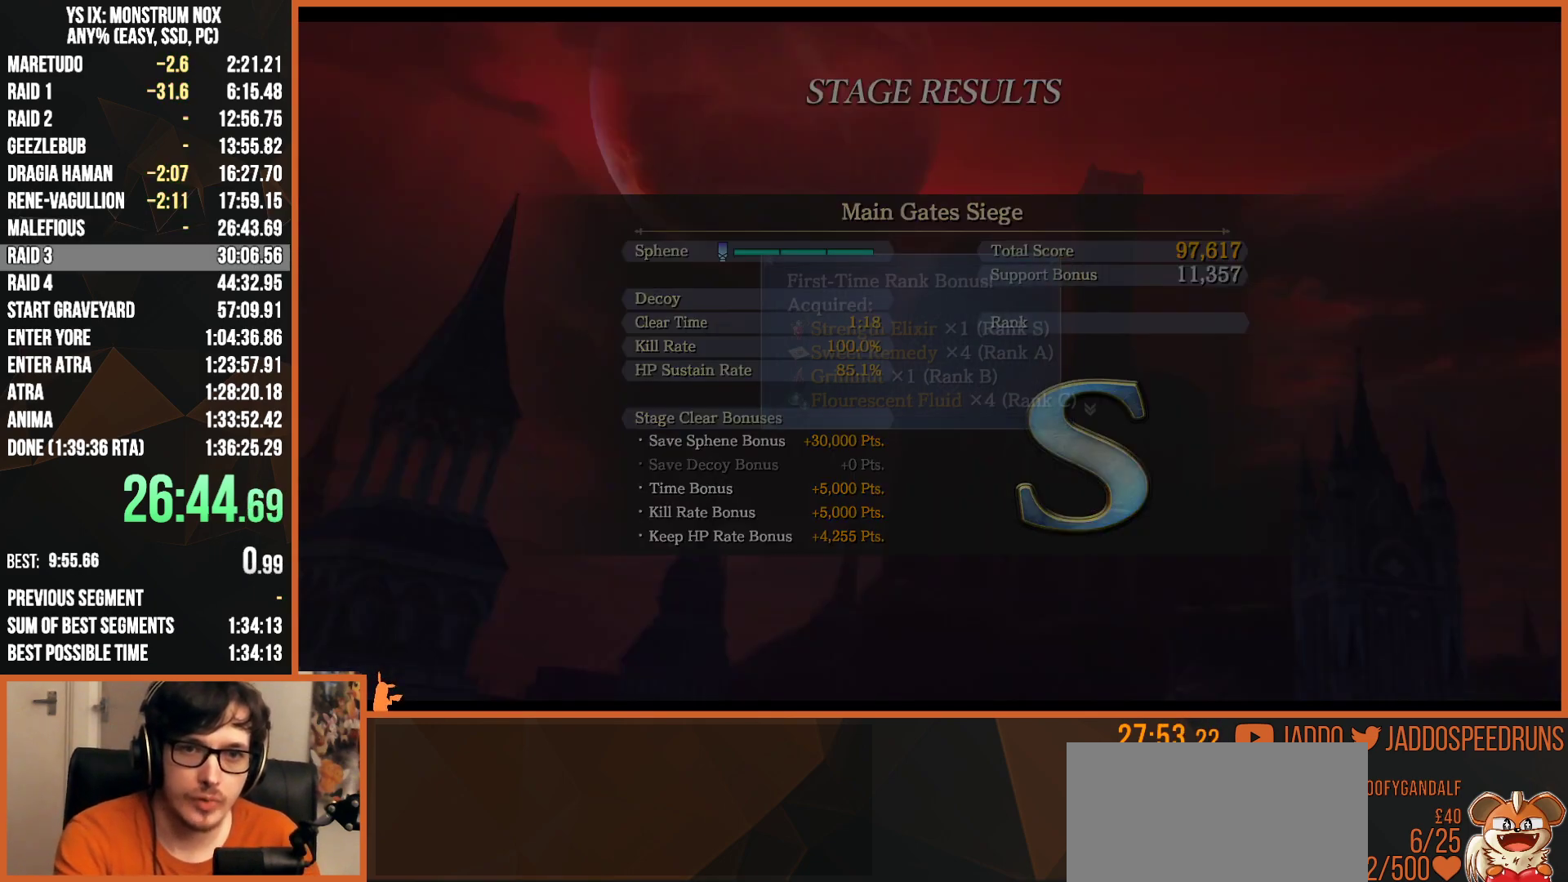
{"buttons": [], "left_stick": "center", "right_stick": "center", "events": [[83, "CROSS", "up"], [167, "CROSS", "down"], [250, "CROSS", "up"], [333, "CROSS", "down"], [467, "CROSS", "up"]]}
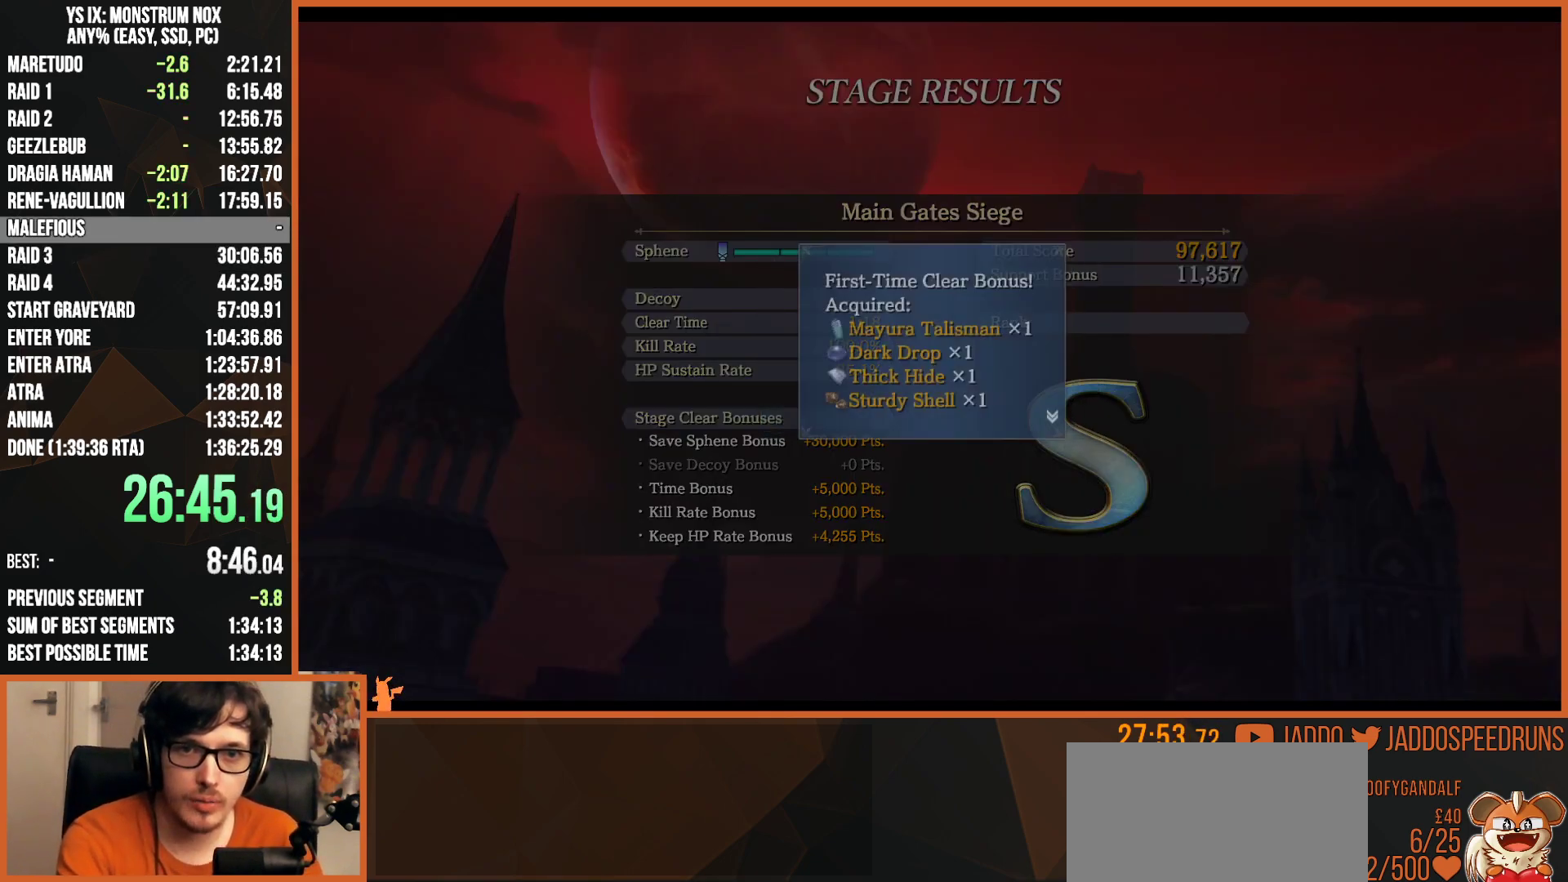
{"buttons": [], "left_stick": "center", "right_stick": "center", "events": [[133, "CROSS", "down"], [283, "CROSS", "up"], [367, "CROSS", "down"], [450, "CROSS", "up"]]}
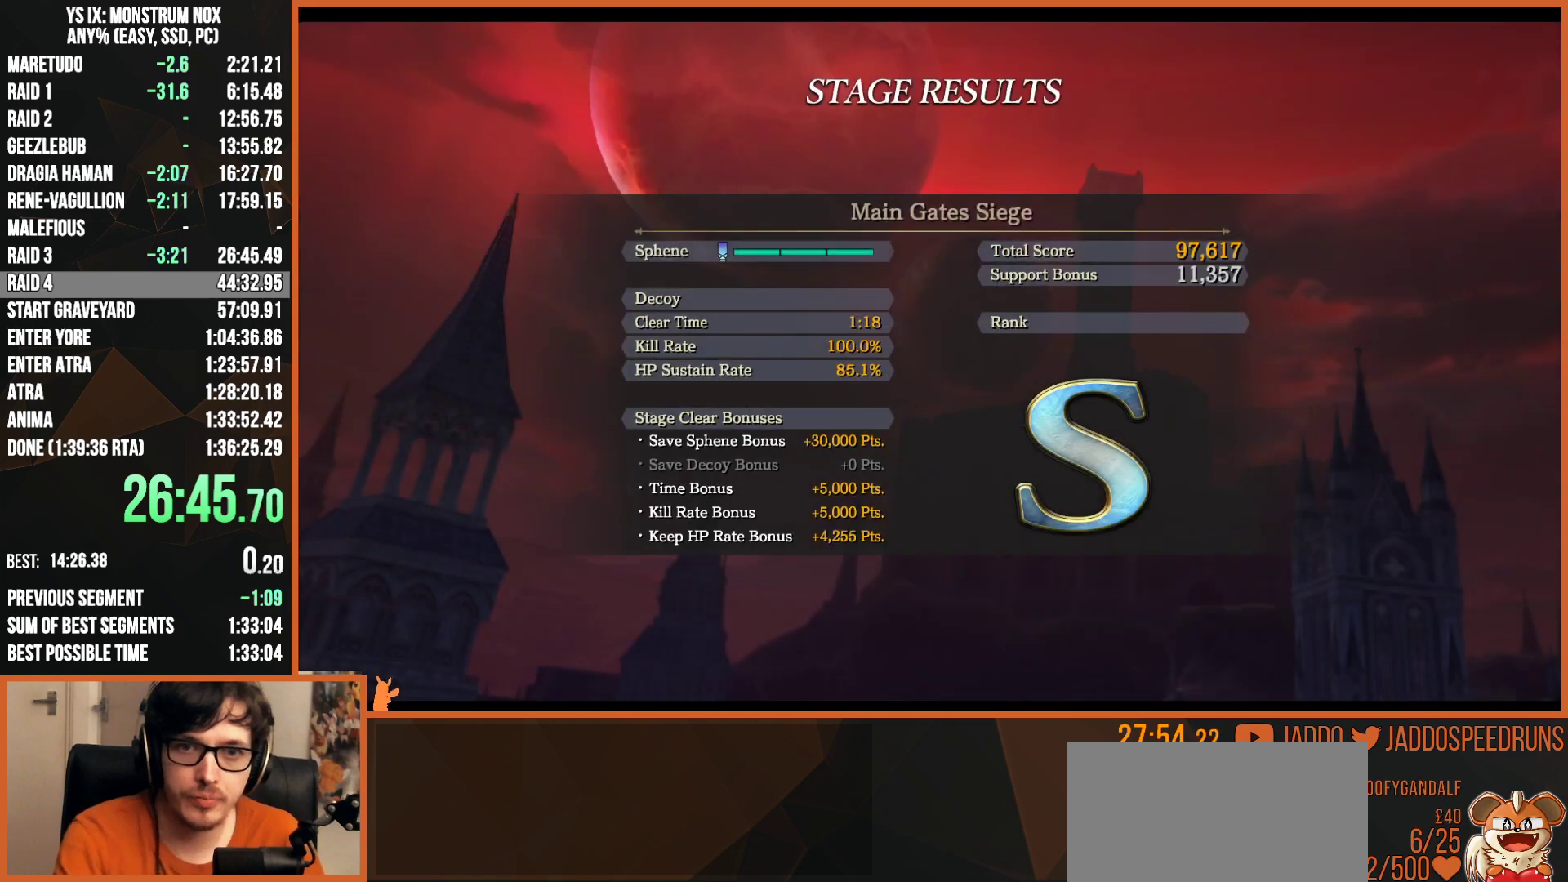
{"buttons": [], "left_stick": "center", "right_stick": "center", "events": [[167, "CROSS", "down"], [250, "CROSS", "up"], [333, "CROSS", "down"], [383, "CROSS", "up"]]}
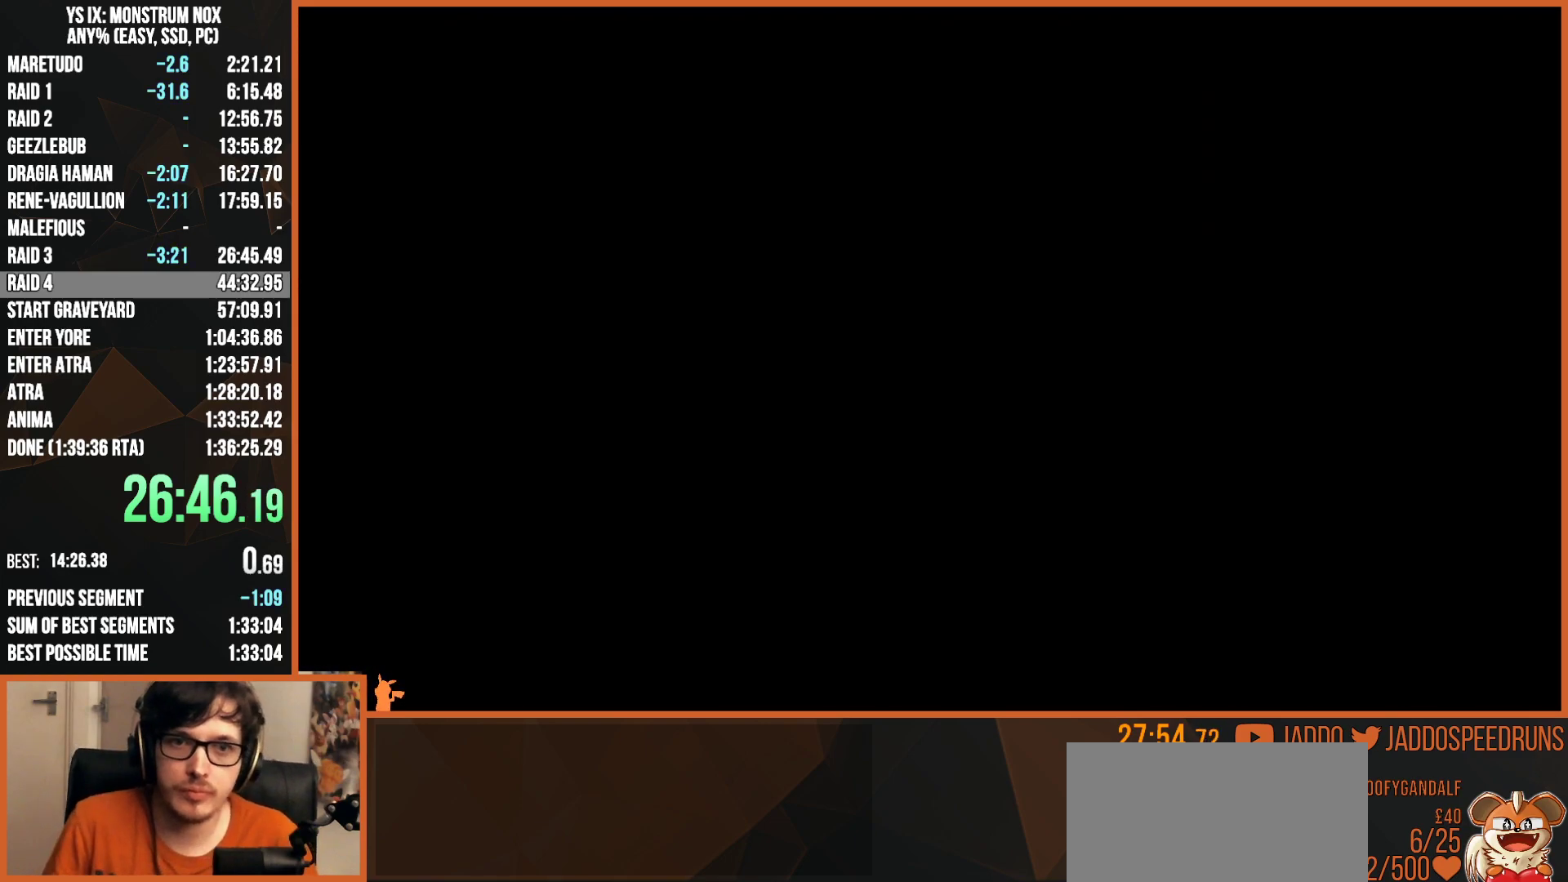
{"buttons": [], "left_stick": "center", "right_stick": "center", "events": []}
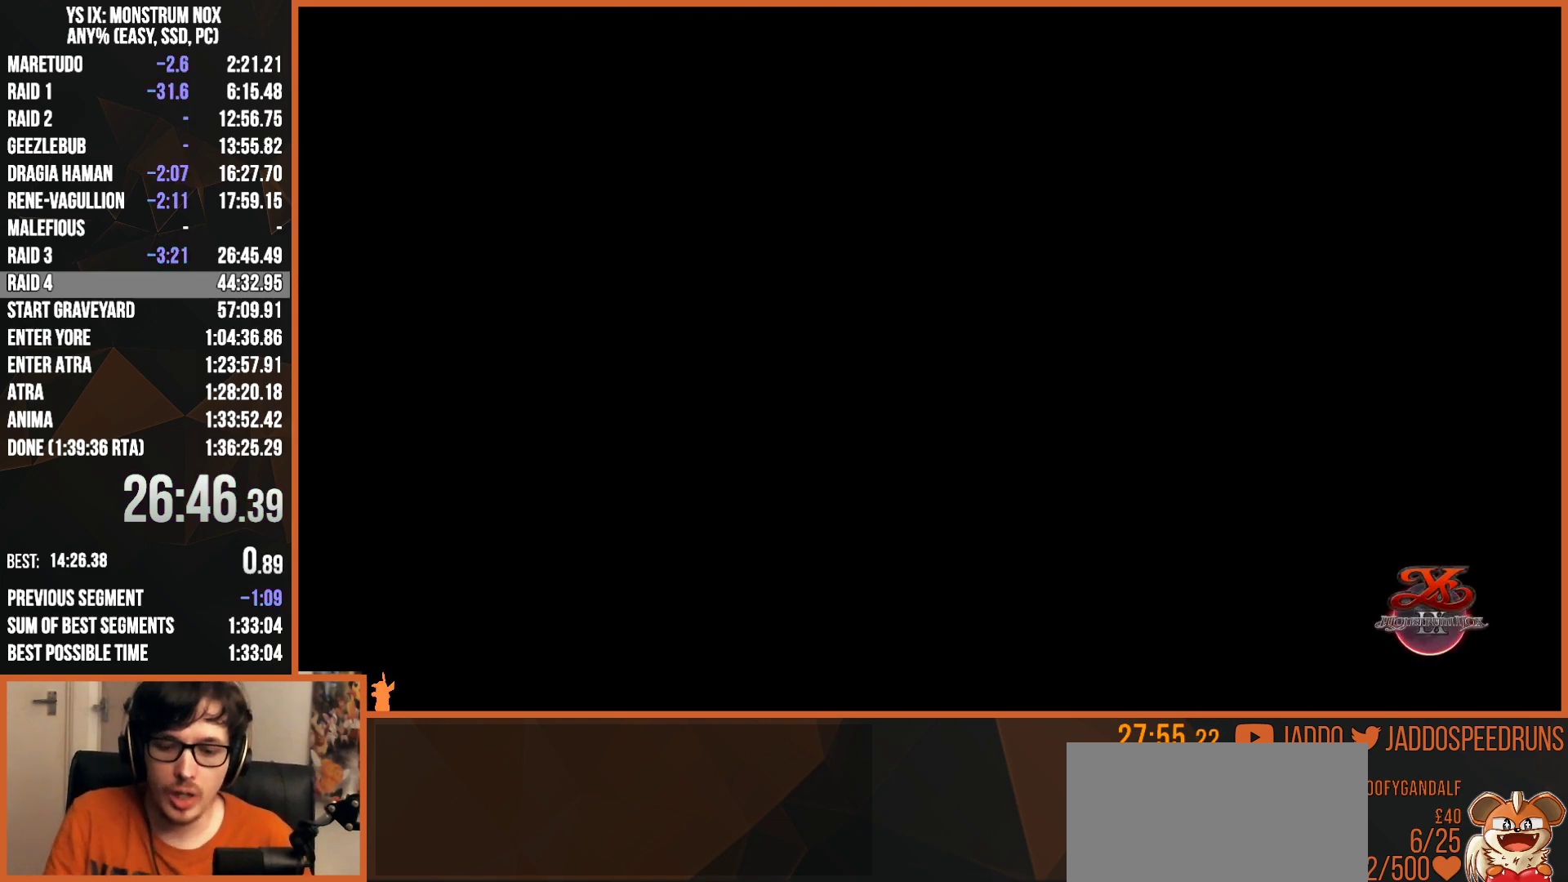
{"buttons": [], "left_stick": "center", "right_stick": "center", "events": []}
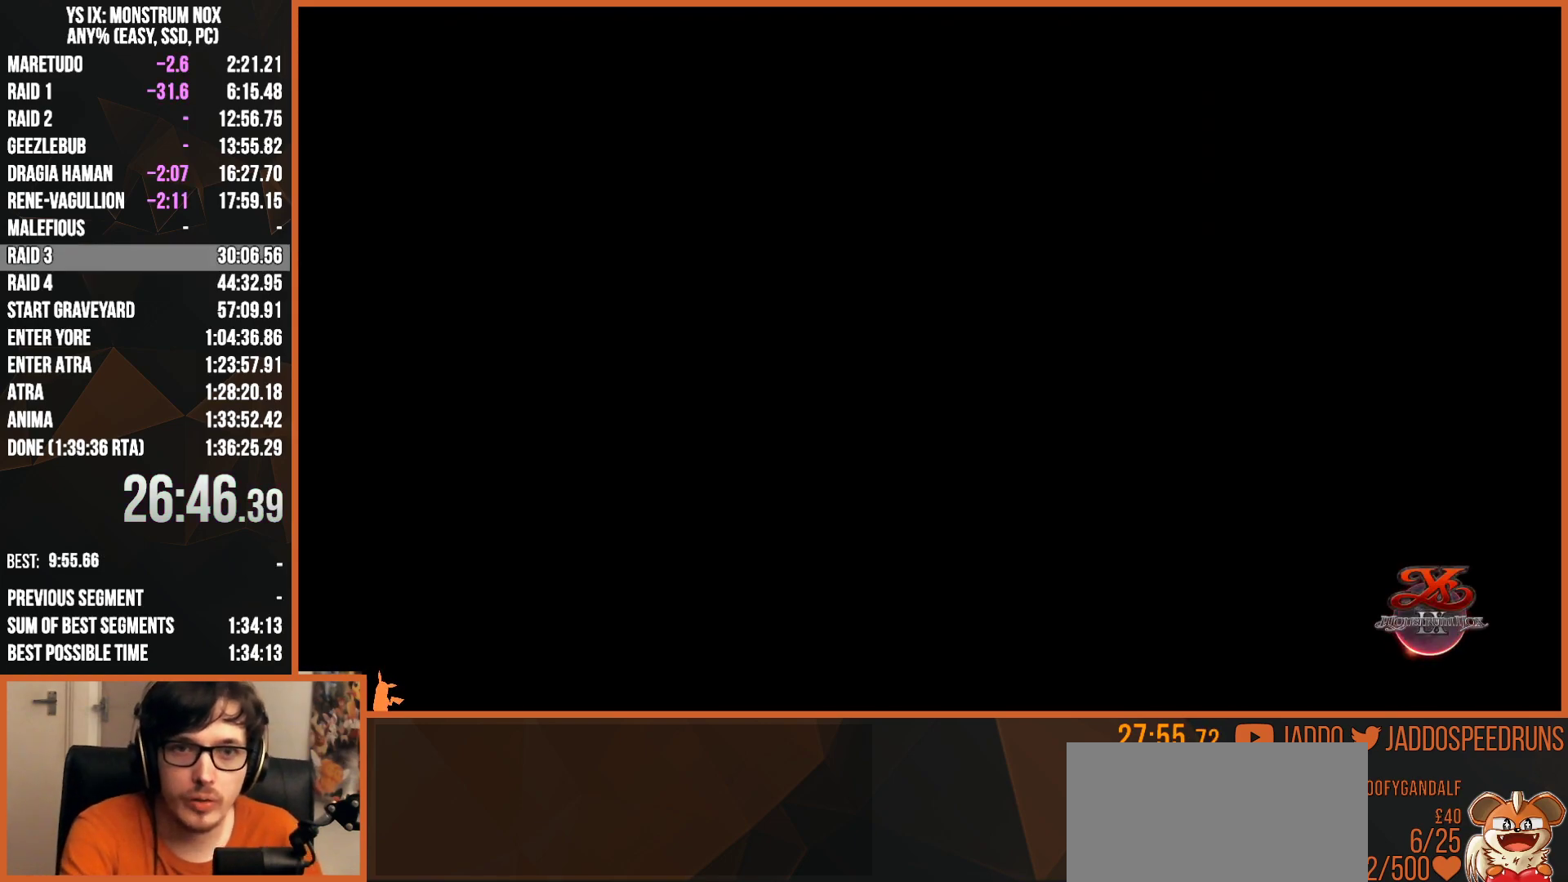
{"buttons": [], "left_stick": "center", "right_stick": "center", "events": []}
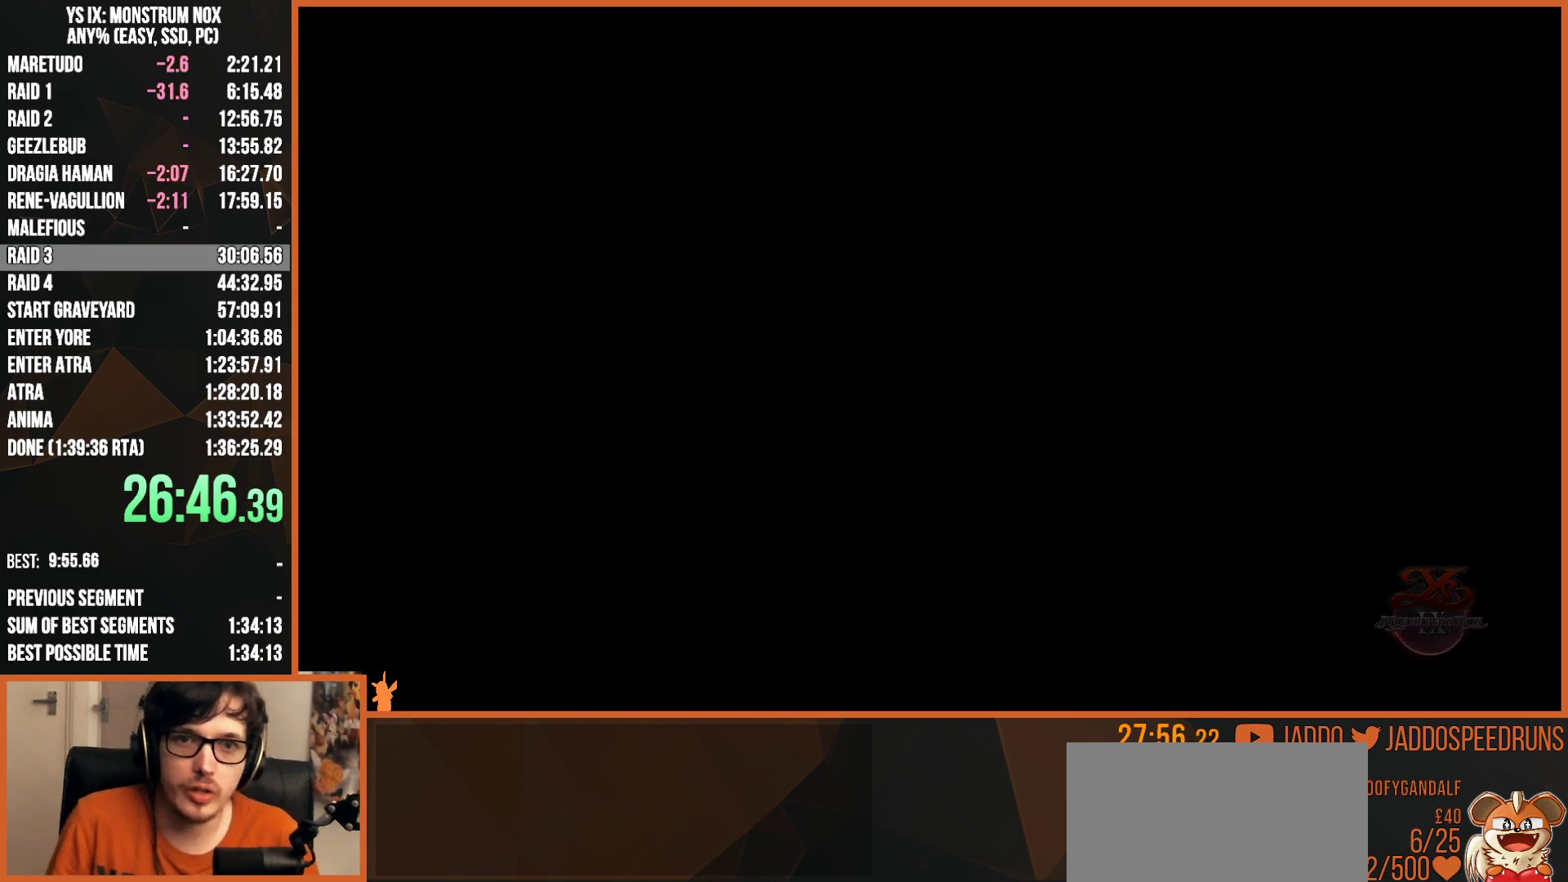
{"buttons": [], "left_stick": "center", "right_stick": "center", "events": []}
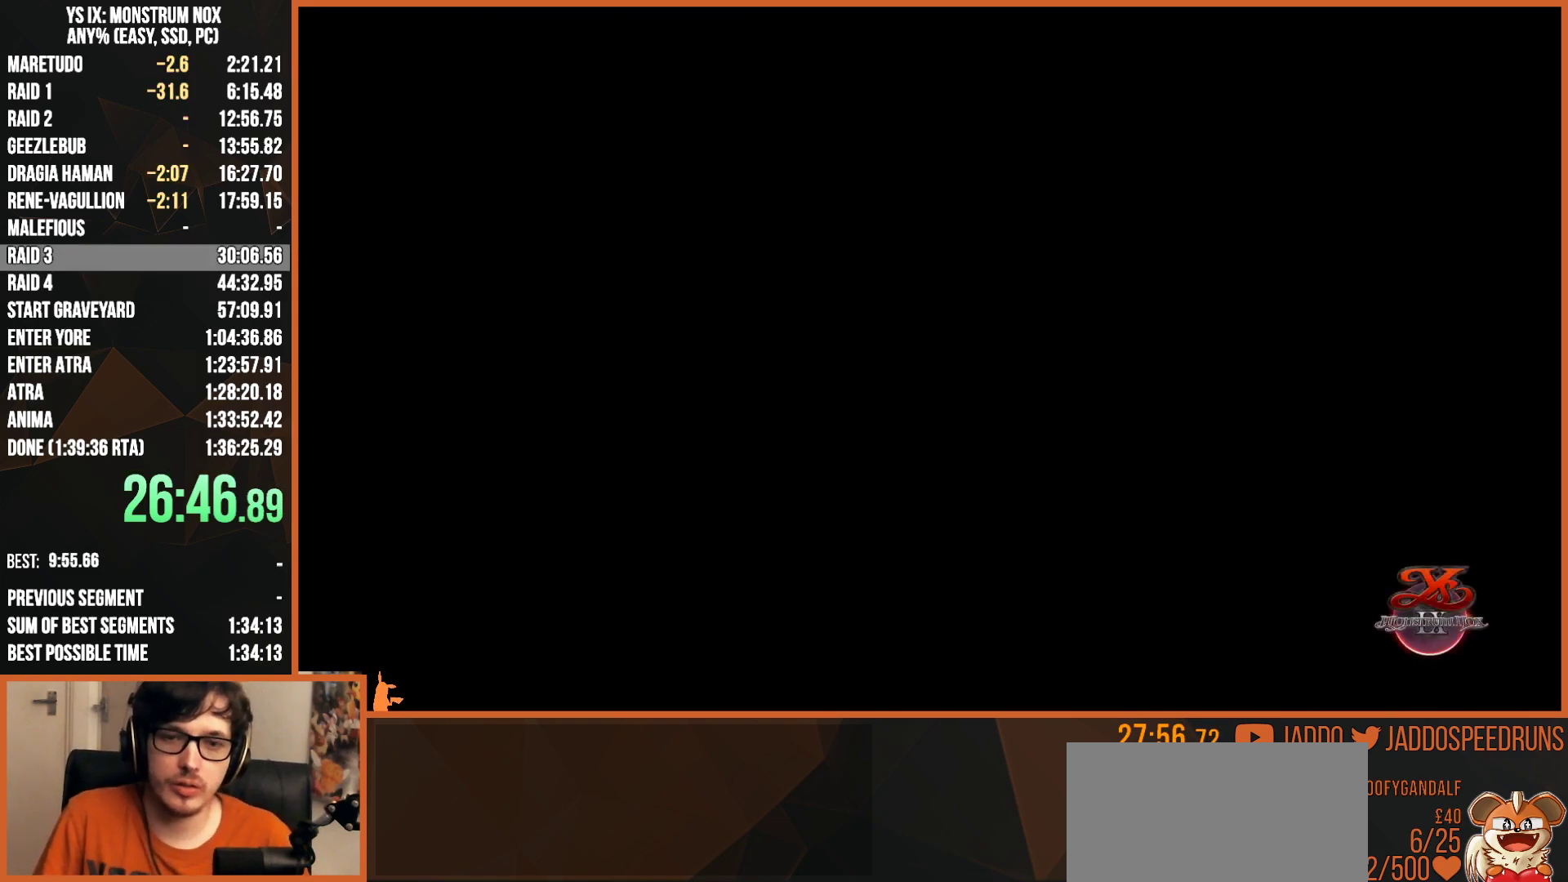
{"buttons": [], "left_stick": "center", "right_stick": "center", "events": []}
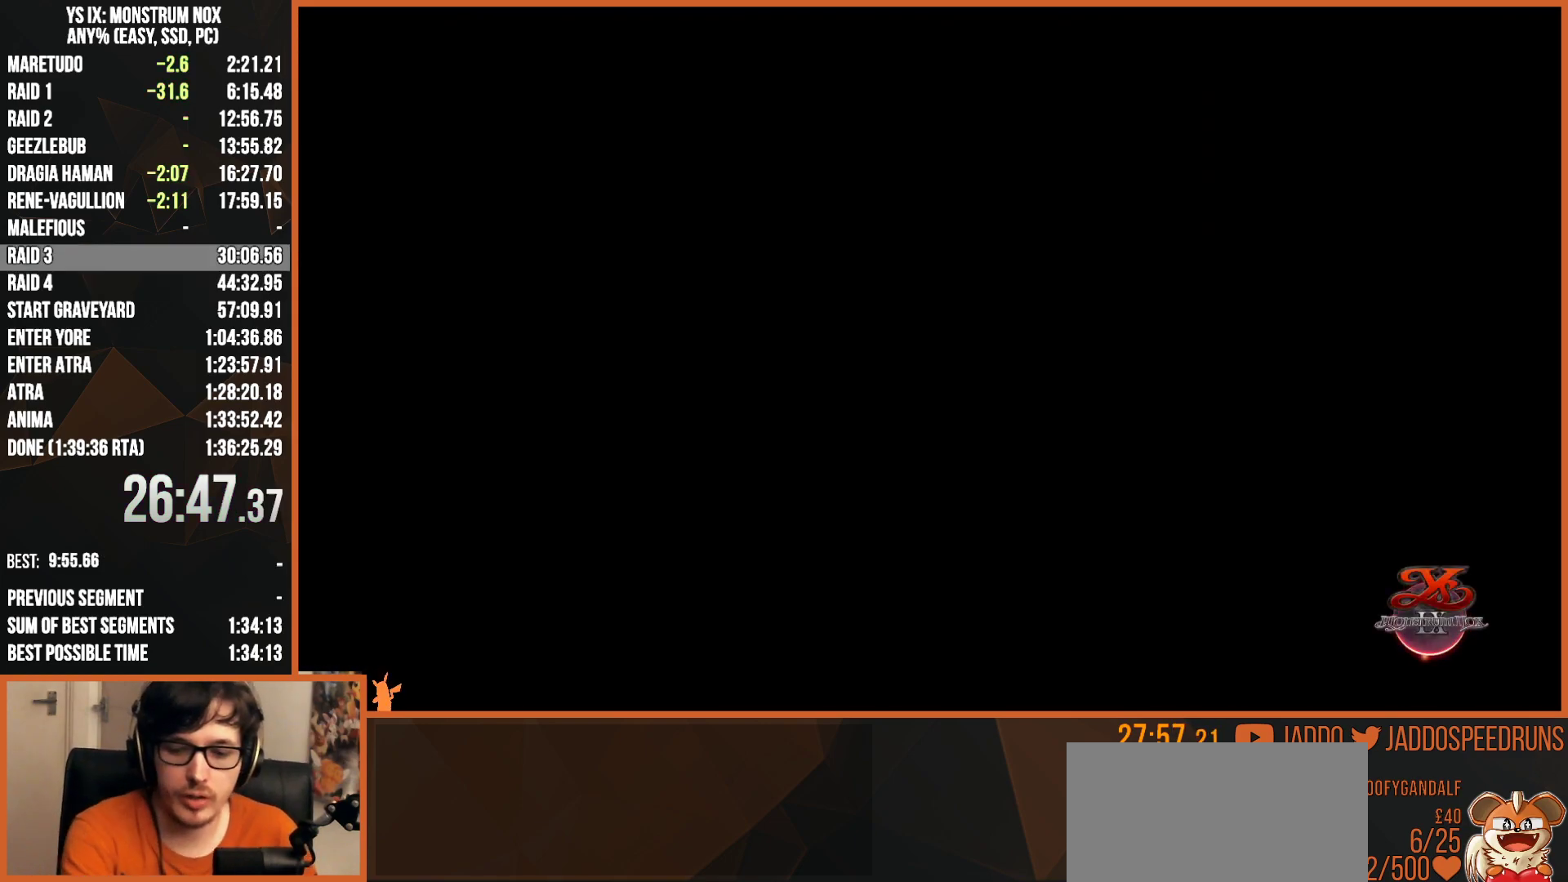
{"buttons": [], "left_stick": "center", "right_stick": "center", "events": []}
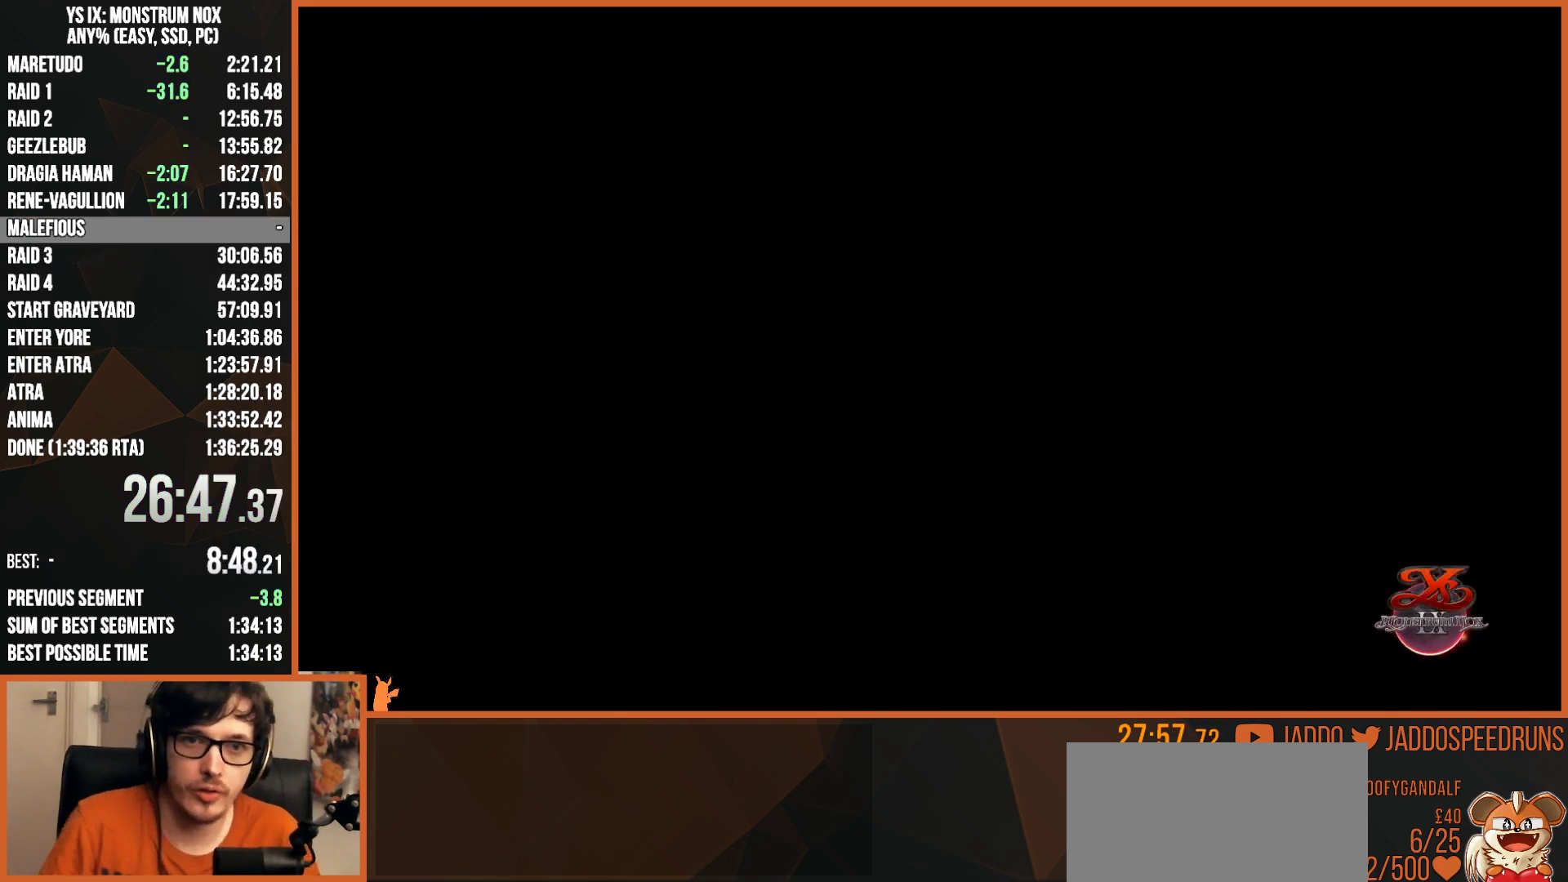
{"buttons": [], "left_stick": "center", "right_stick": "center", "events": [[67, "CROSS", "down"], [167, "CROSS", "up"]]}
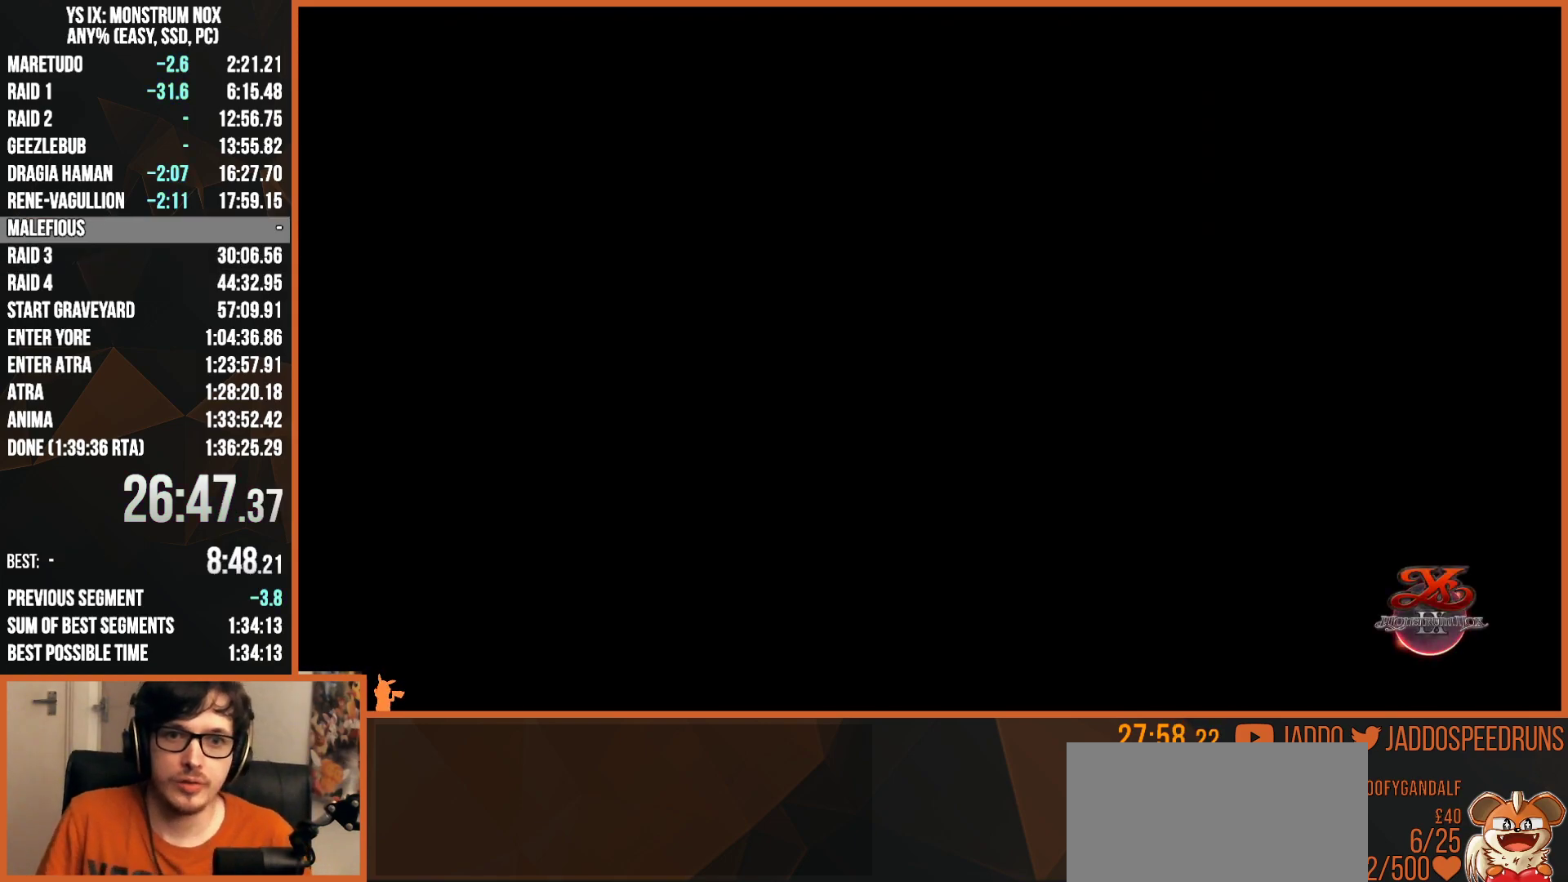
{"buttons": ["CROSS"], "left_stick": "center", "right_stick": "center", "events": [[500, "CROSS", "down"]]}
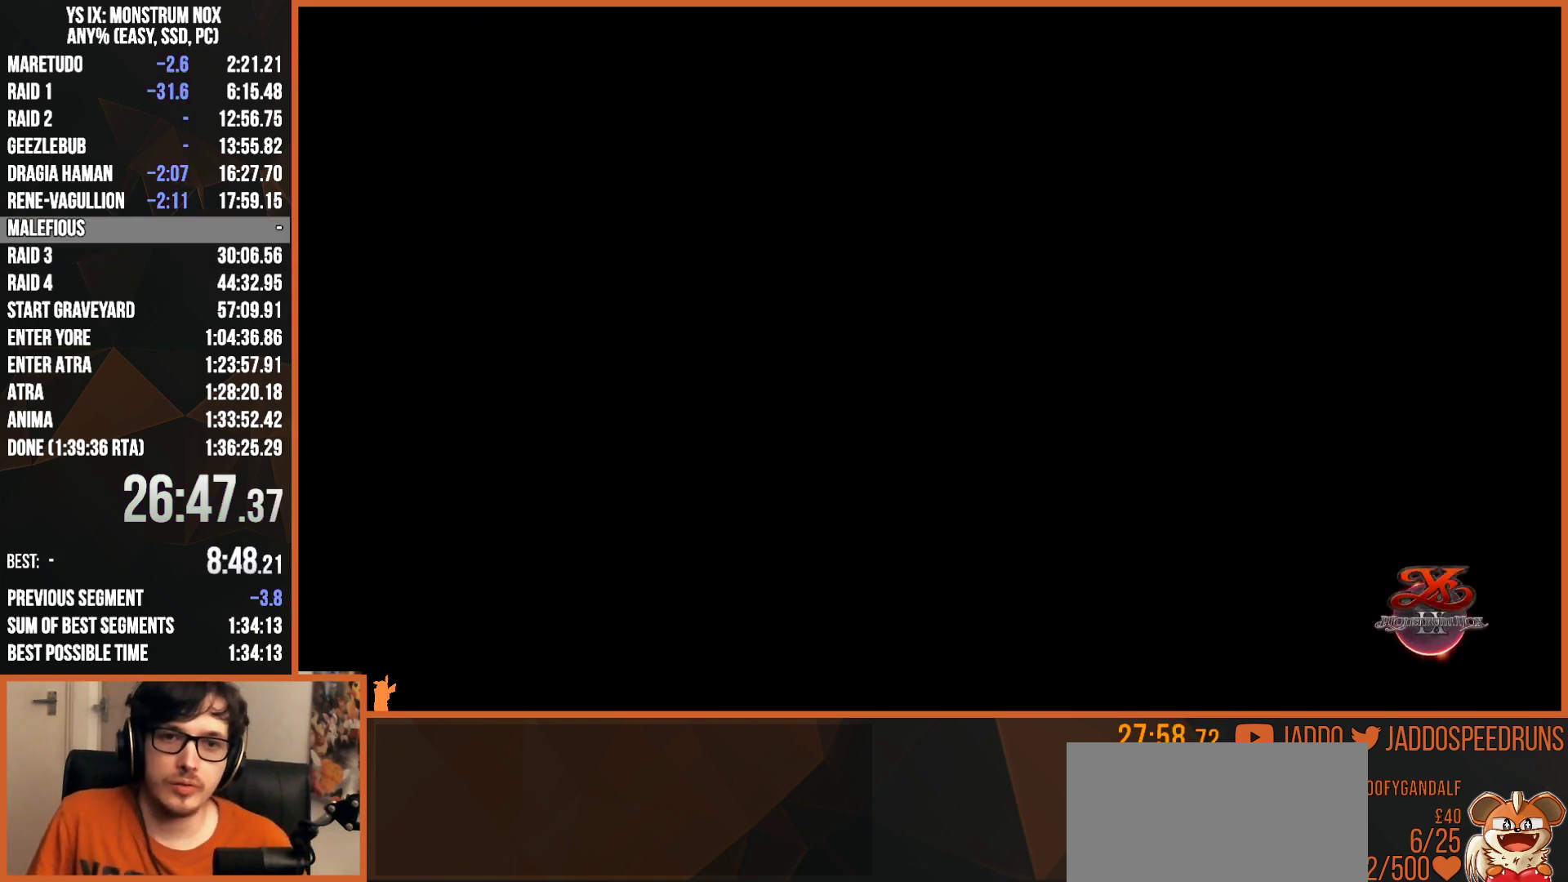
{"buttons": [], "left_stick": "center", "right_stick": "center", "events": [[117, "CROSS", "up"], [183, "CROSS", "down"], [267, "CROSS", "up"]]}
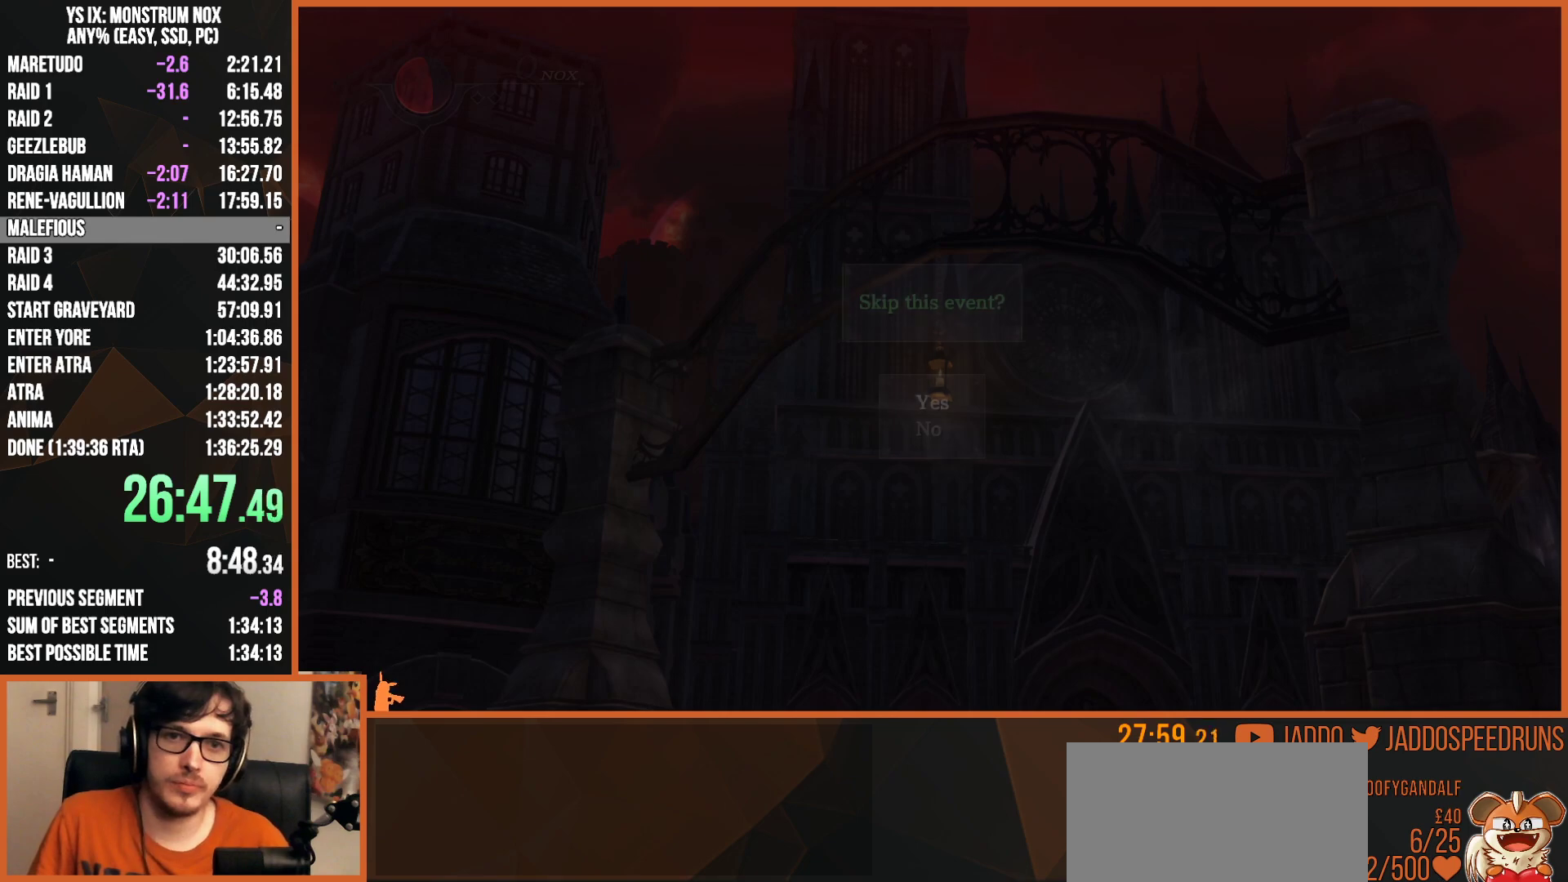
{"buttons": ["CROSS"], "left_stick": "center", "right_stick": "center", "events": [[133, "CROSS", "down"], [200, "CROSS", "up"], [267, "CROSS", "down"], [317, "CROSS", "up"], [367, "CROSS", "down"], [433, "CROSS", "up"], [483, "CROSS", "down"]]}
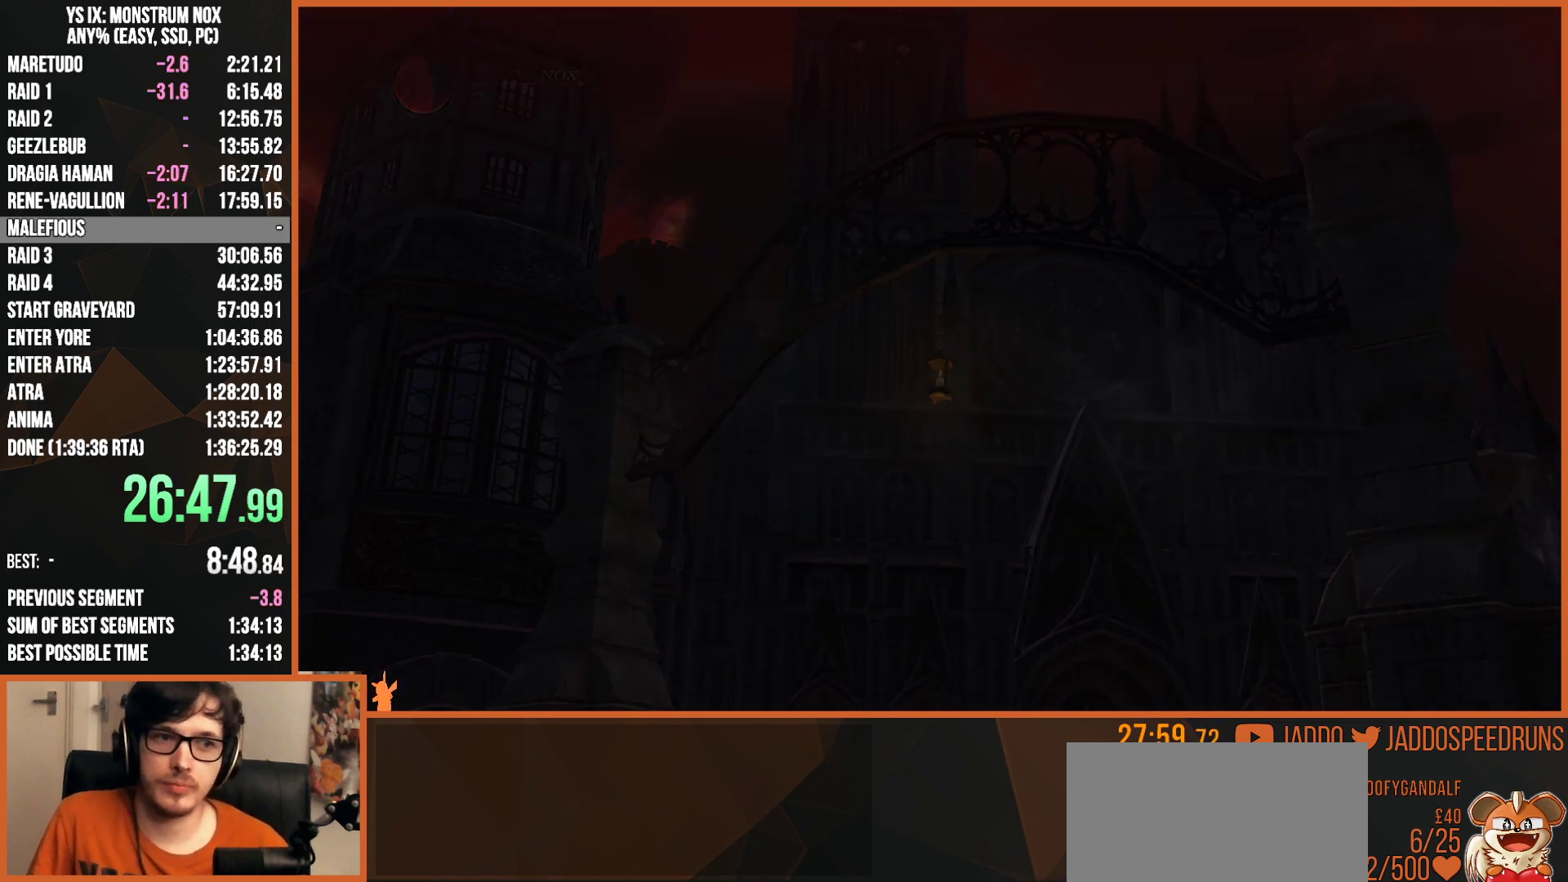
{"buttons": ["CROSS"], "left_stick": "center", "right_stick": "center", "events": [[50, "CROSS", "up"], [100, "CROSS", "down"], [167, "CROSS", "up"], [233, "CROSS", "down"], [300, "CROSS", "up"], [350, "CROSS", "down"], [400, "CROSS", "up"], [467, "CROSS", "down"]]}
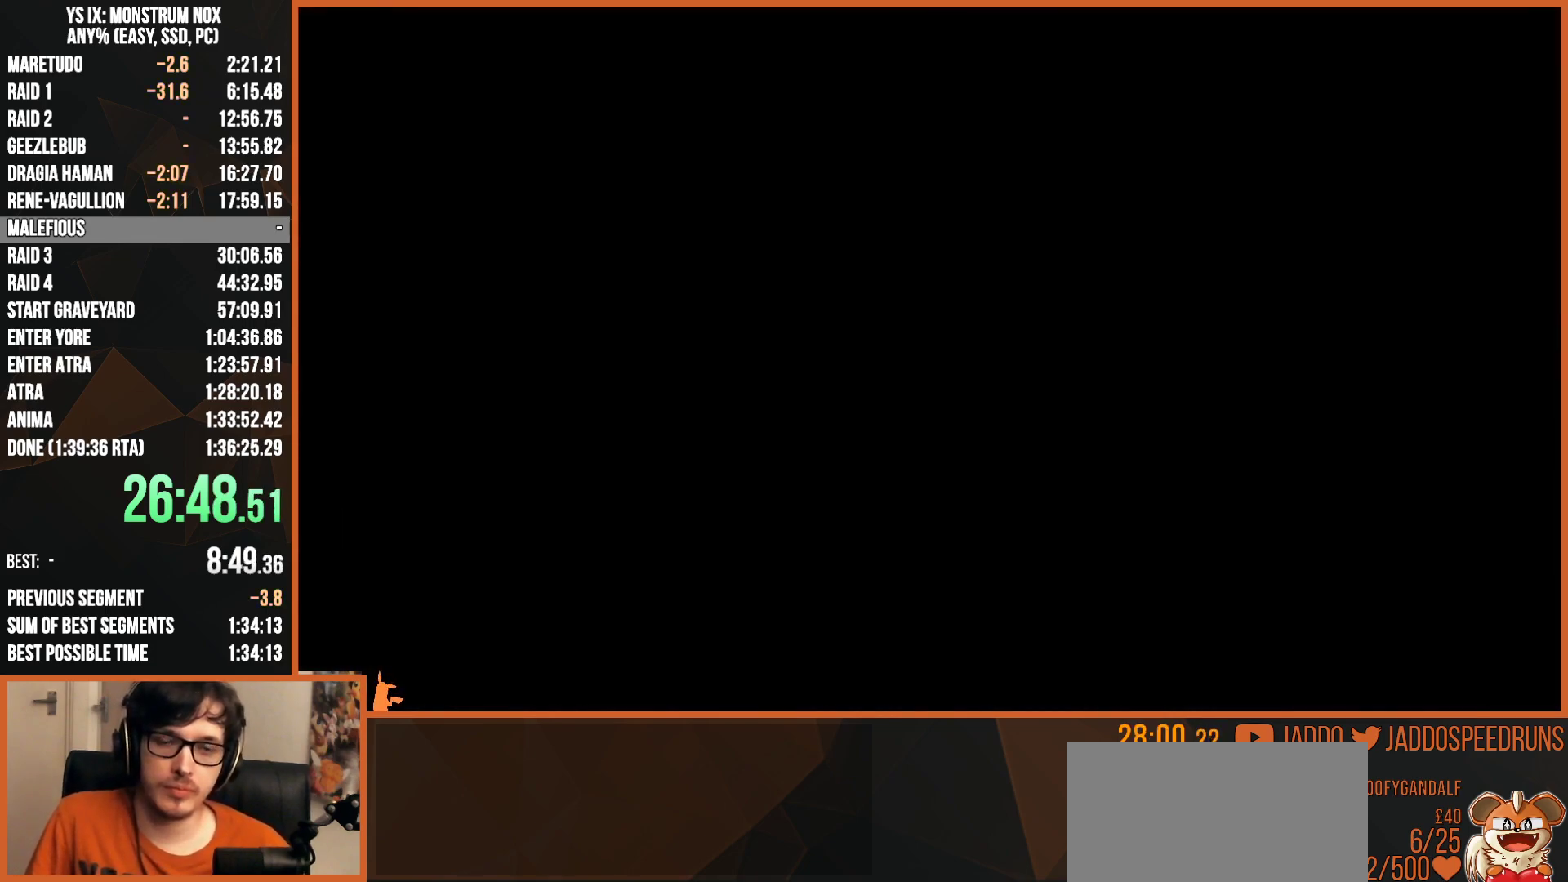
{"buttons": [], "left_stick": "center", "right_stick": "center", "events": [[33, "CROSS", "up"], [83, "CROSS", "down"], [150, "CROSS", "up"], [200, "CROSS", "down"], [267, "CROSS", "up"], [333, "CROSS", "down"], [400, "CROSS", "up"], [433, "CROSS", "down"], [500, "CROSS", "up"]]}
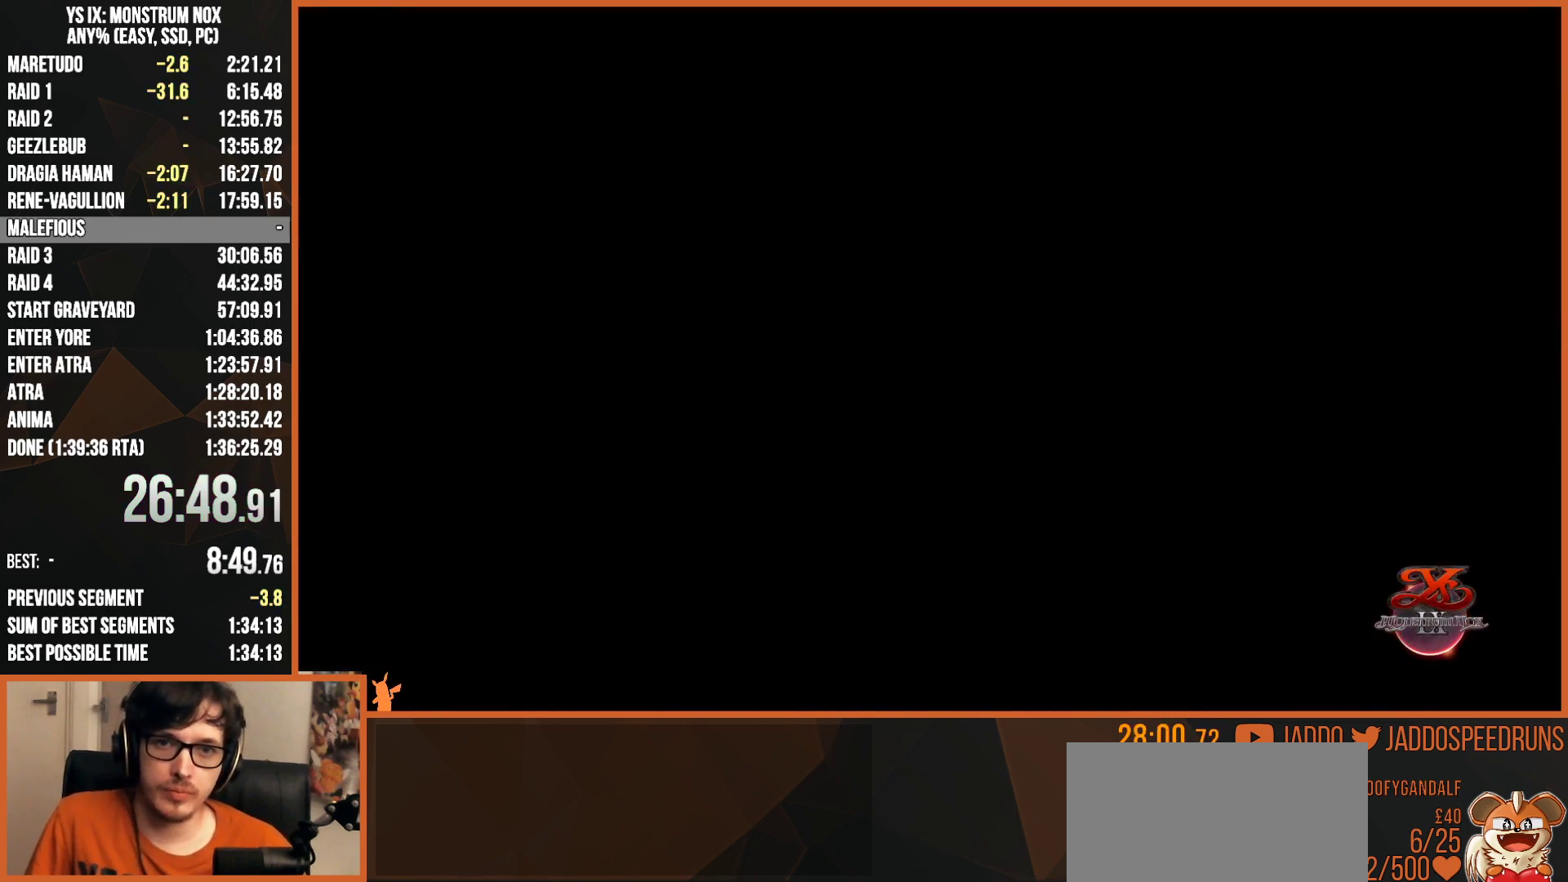
{"buttons": [], "left_stick": "center", "right_stick": "center", "events": [[67, "CROSS", "down"], [117, "CROSS", "up"], [183, "CROSS", "down"], [233, "CROSS", "up"], [300, "CROSS", "down"], [350, "CROSS", "up"], [417, "CROSS", "down"], [467, "CROSS", "up"]]}
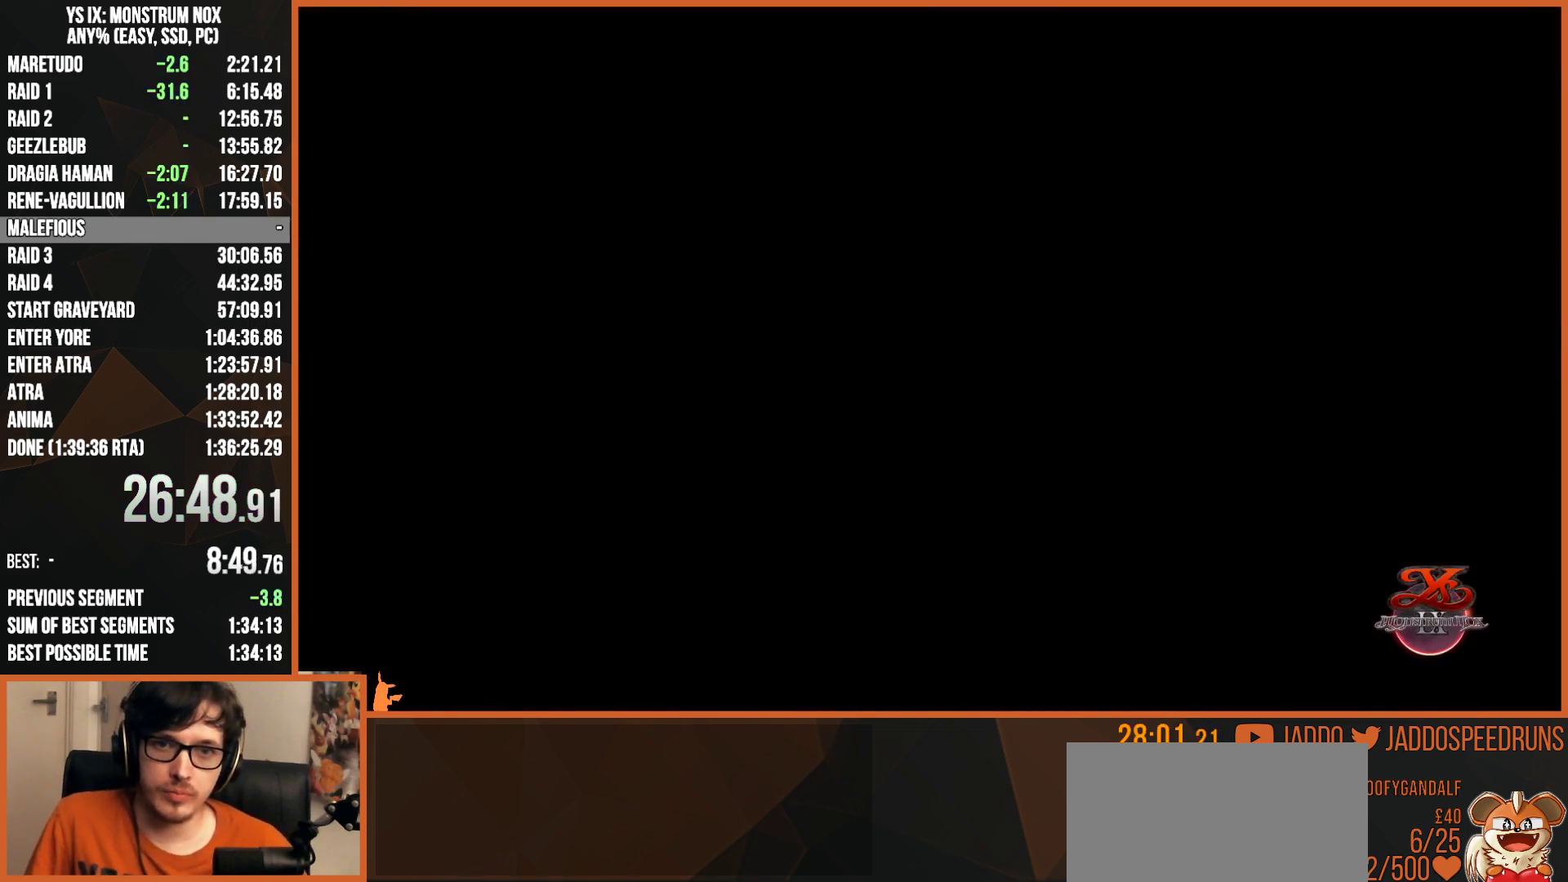
{"buttons": [], "left_stick": "center", "right_stick": "center", "events": [[33, "CROSS", "down"], [83, "CROSS", "up"], [150, "CROSS", "down"], [200, "CROSS", "up"], [283, "CROSS", "down"], [333, "CROSS", "up"], [400, "CROSS", "down"], [467, "CROSS", "up"]]}
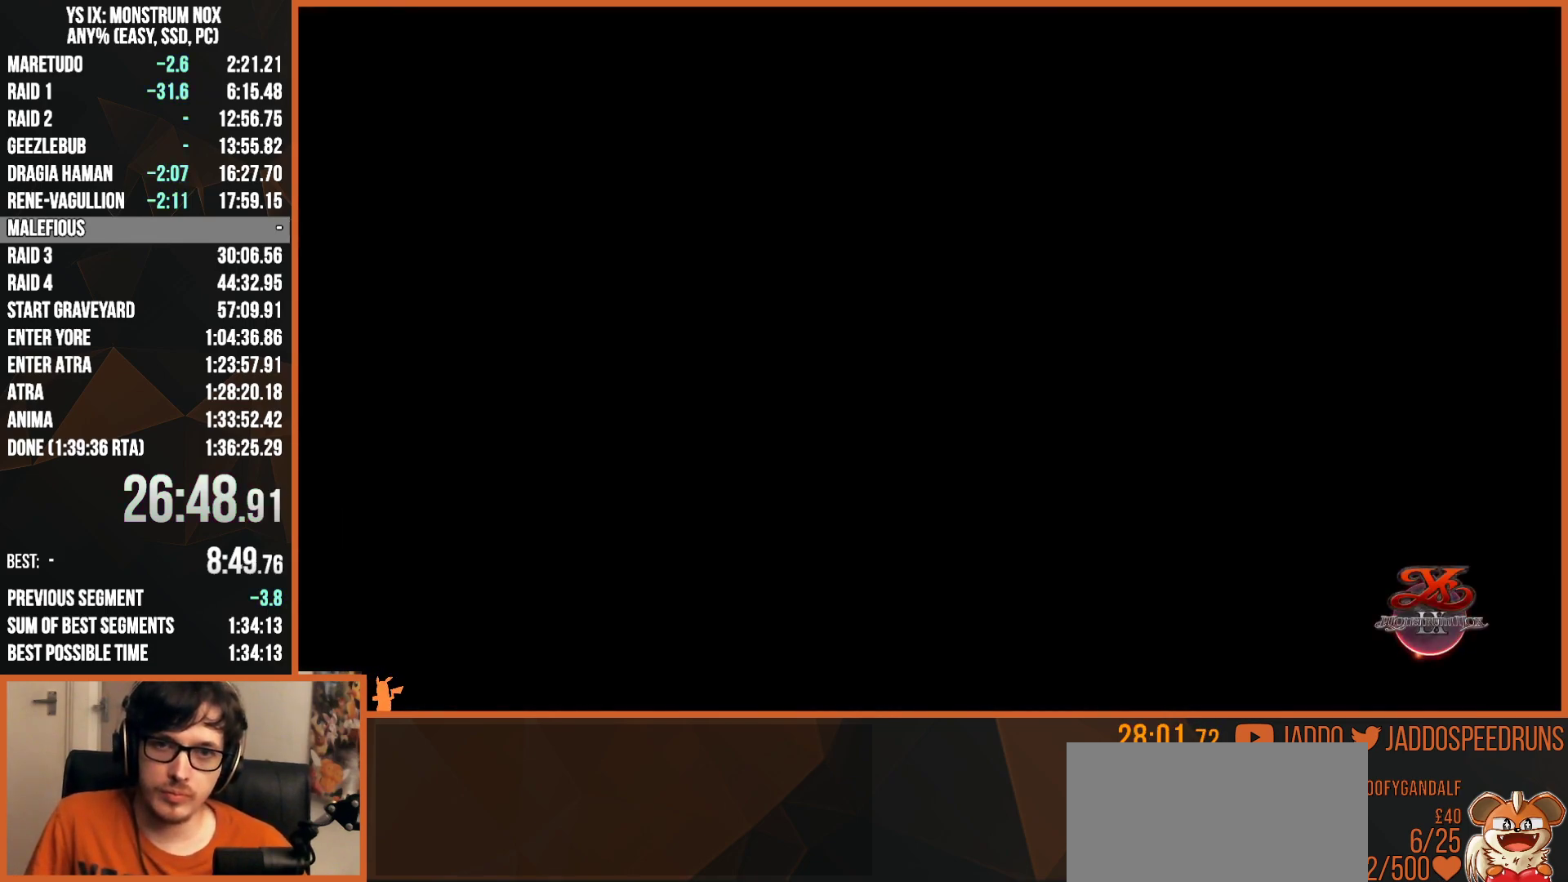
{"buttons": [], "left_stick": "center", "right_stick": "center", "events": [[50, "CROSS", "down"], [83, "CROSS", "up"], [167, "CROSS", "down"], [217, "CROSS", "up"], [283, "CROSS", "down"], [333, "CROSS", "up"], [417, "CROSS", "down"], [450, "CROSS", "up"]]}
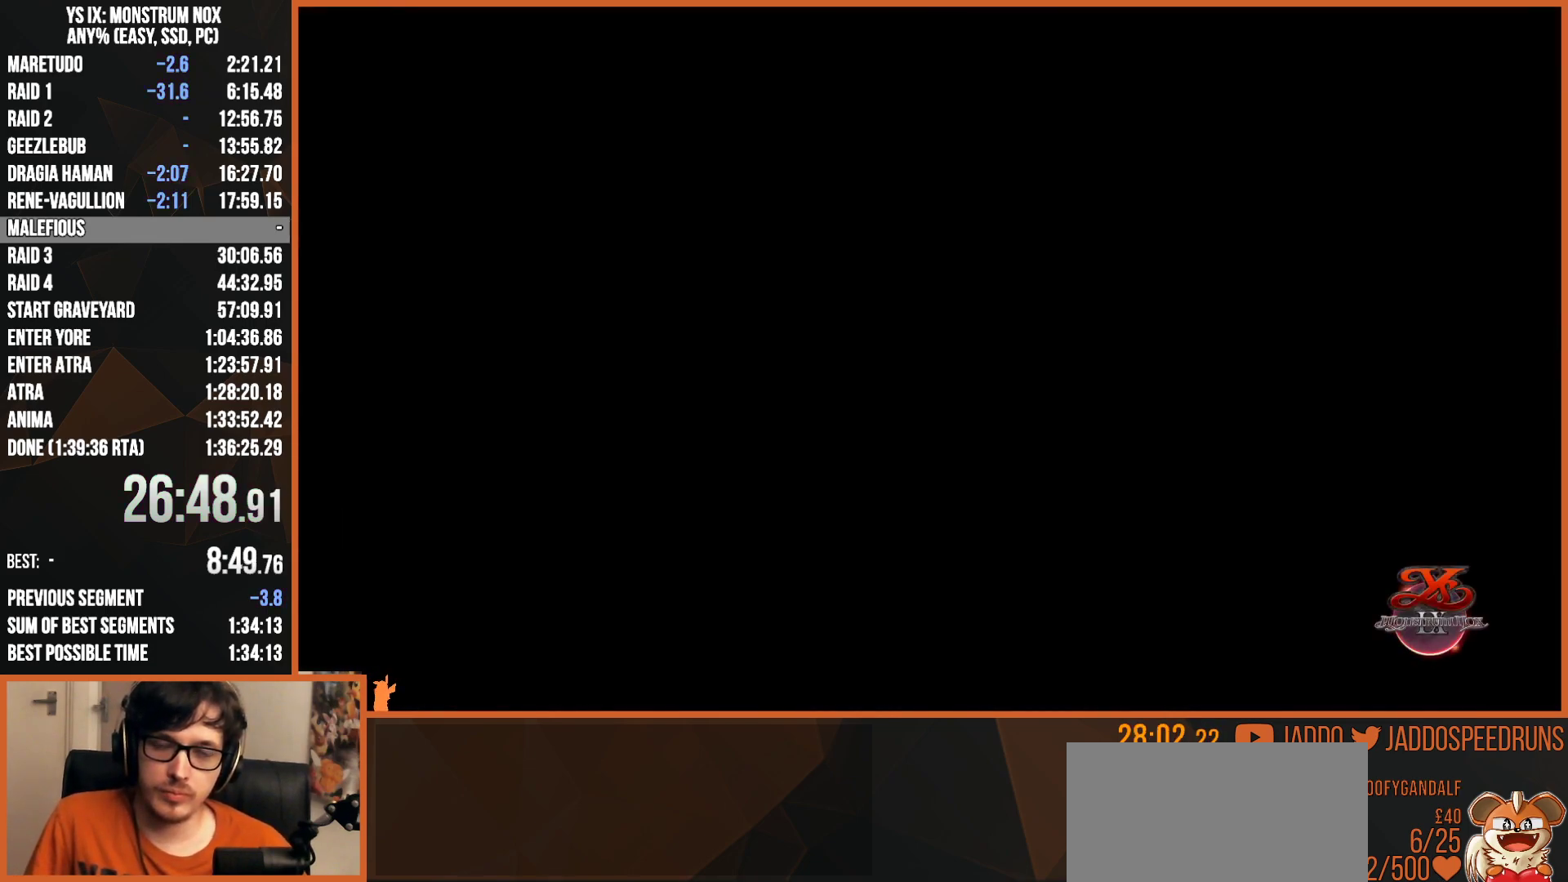
{"buttons": [], "left_stick": "center", "right_stick": "center", "events": [[33, "CROSS", "down"], [83, "CROSS", "up"], [150, "CROSS", "down"], [200, "CROSS", "up"], [283, "CROSS", "down"], [317, "CROSS", "up"], [400, "CROSS", "down"], [433, "CROSS", "up"]]}
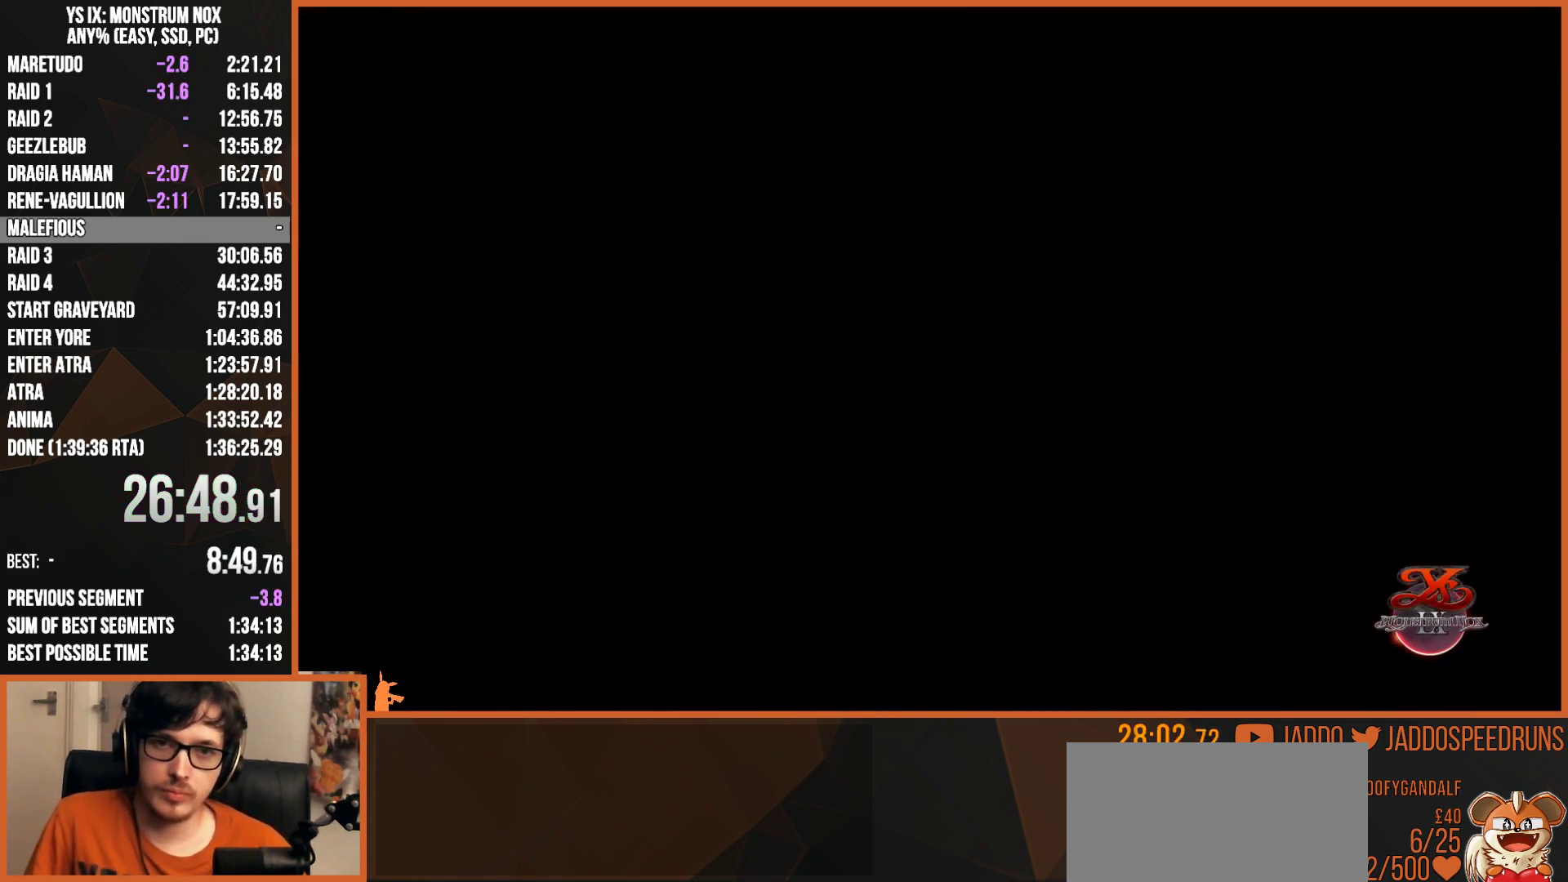
{"buttons": ["CROSS"], "left_stick": "center", "right_stick": "center", "events": [[17, "CROSS", "down"], [50, "CROSS", "up"], [133, "CROSS", "down"], [167, "CROSS", "up"], [250, "CROSS", "down"], [300, "CROSS", "up"], [383, "CROSS", "down"], [433, "CROSS", "up"], [500, "CROSS", "down"]]}
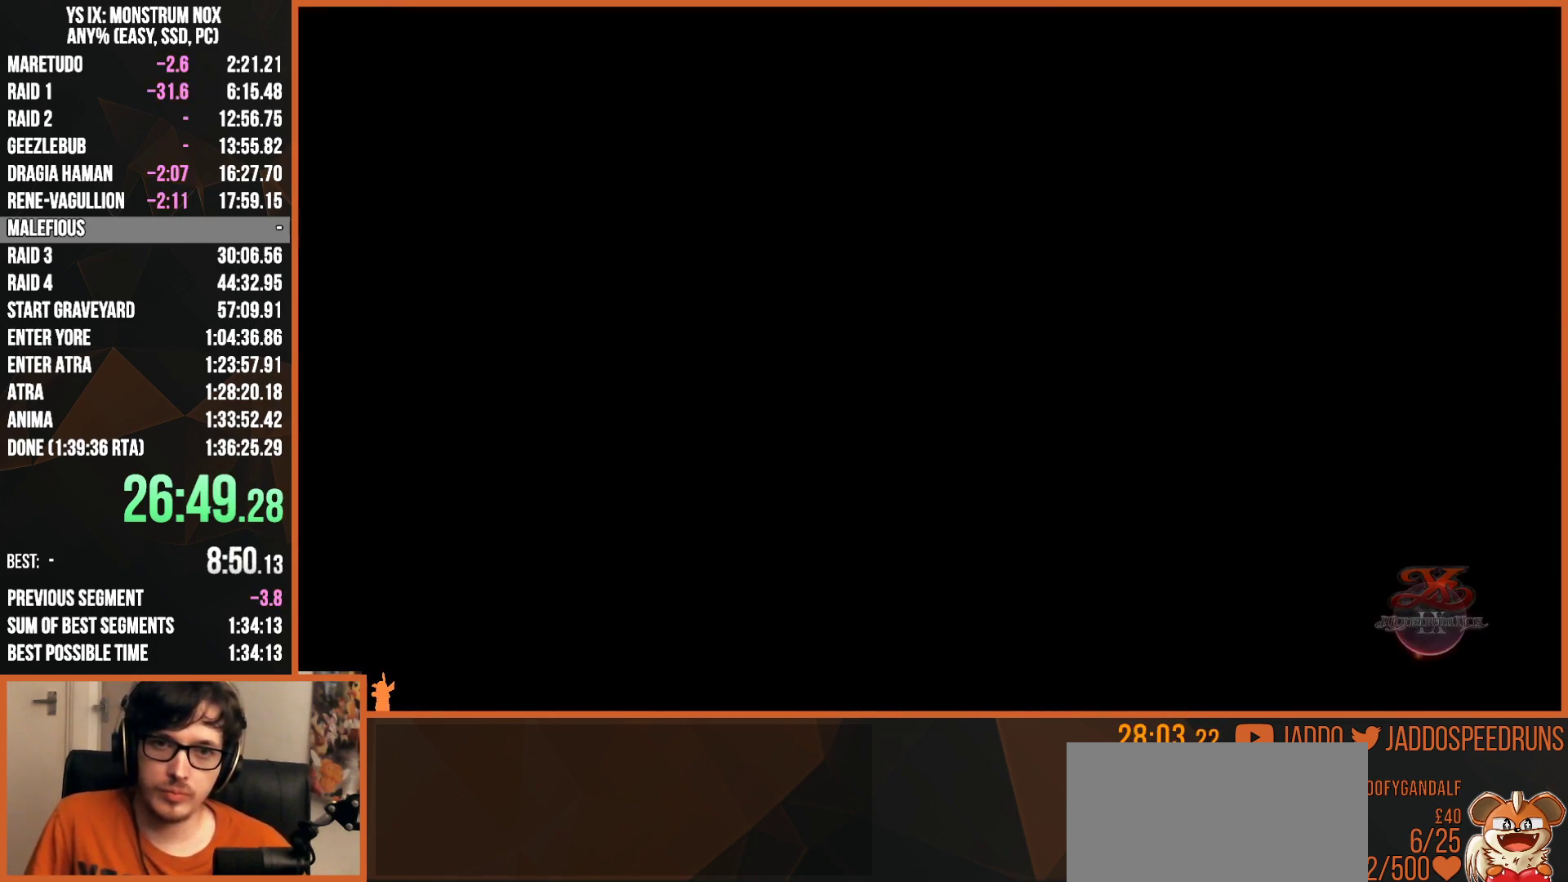
{"buttons": [], "left_stick": "center", "right_stick": "center", "events": [[50, "CROSS", "up"], [117, "CROSS", "down"], [183, "CROSS", "up"], [267, "CROSS", "down"], [317, "CROSS", "up"], [383, "CROSS", "down"], [433, "CROSS", "up"]]}
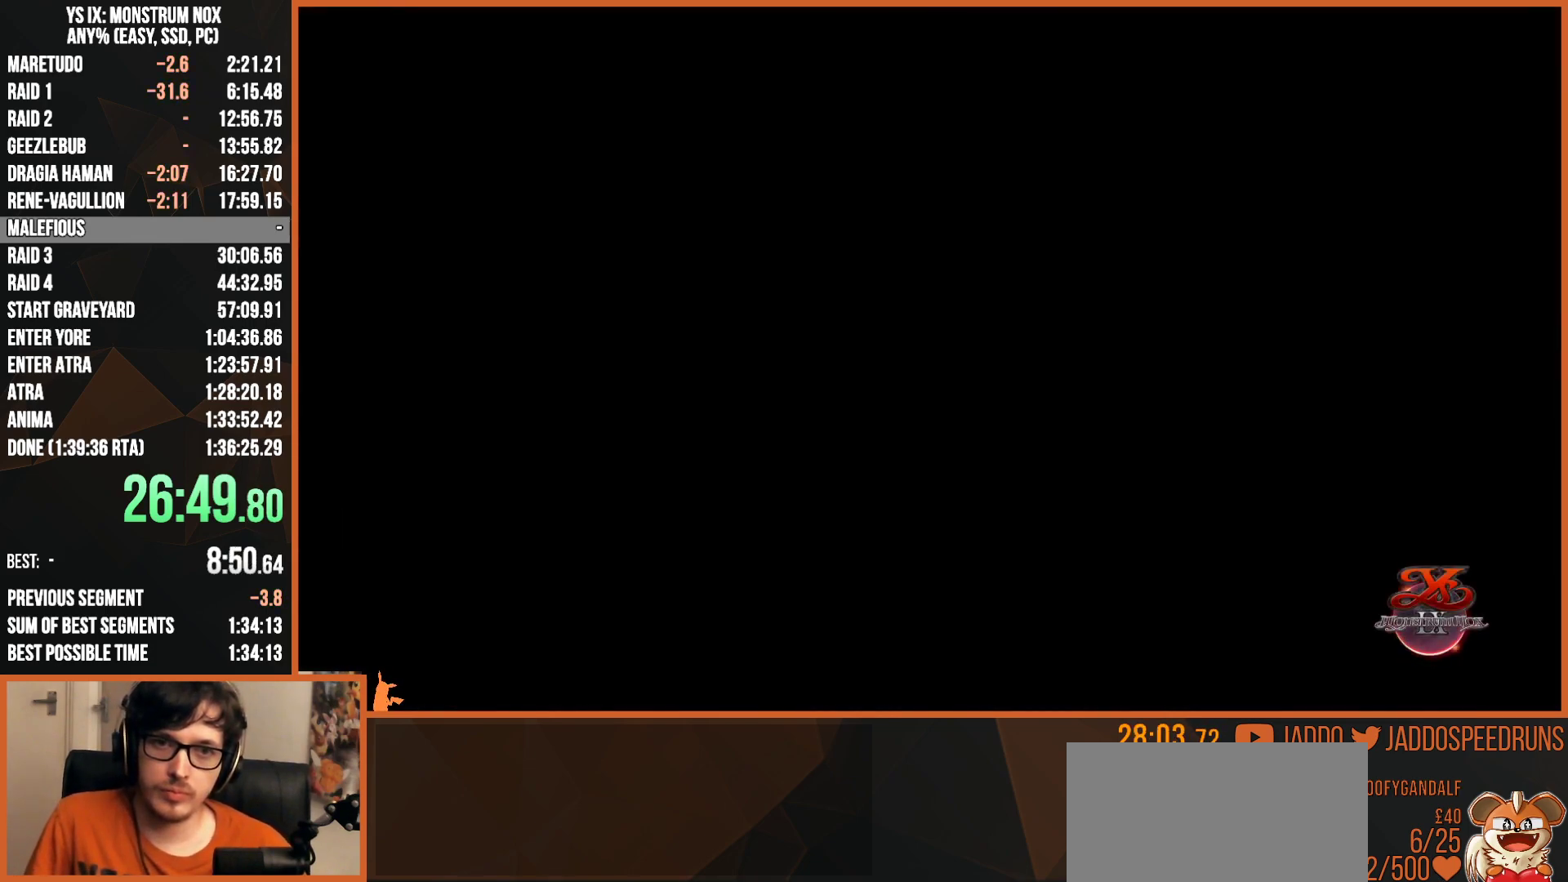
{"buttons": [], "left_stick": "center", "right_stick": "center", "events": [[17, "CROSS", "down"], [67, "CROSS", "up"], [150, "CROSS", "down"], [183, "CROSS", "up"], [250, "CROSS", "down"], [300, "CROSS", "up"], [383, "CROSS", "down"], [433, "CROSS", "up"]]}
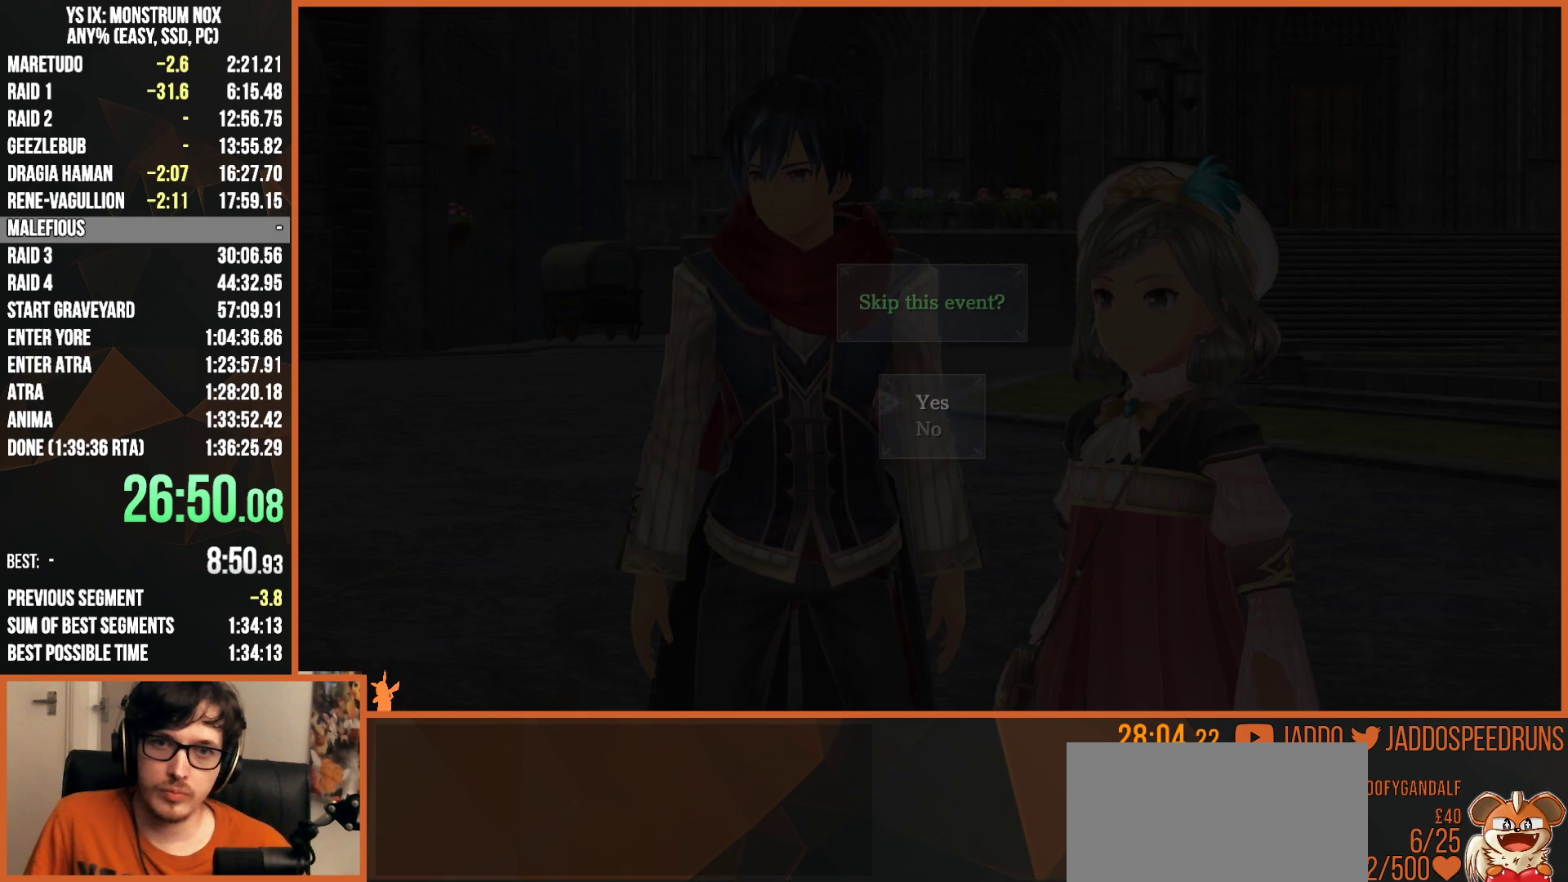
{"buttons": [], "left_stick": "center", "right_stick": "center", "events": [[17, "CROSS", "down"], [67, "CROSS", "up"], [133, "CROSS", "down"], [200, "CROSS", "up"], [267, "CROSS", "down"], [333, "CROSS", "up"], [400, "CROSS", "down"], [450, "CROSS", "up"]]}
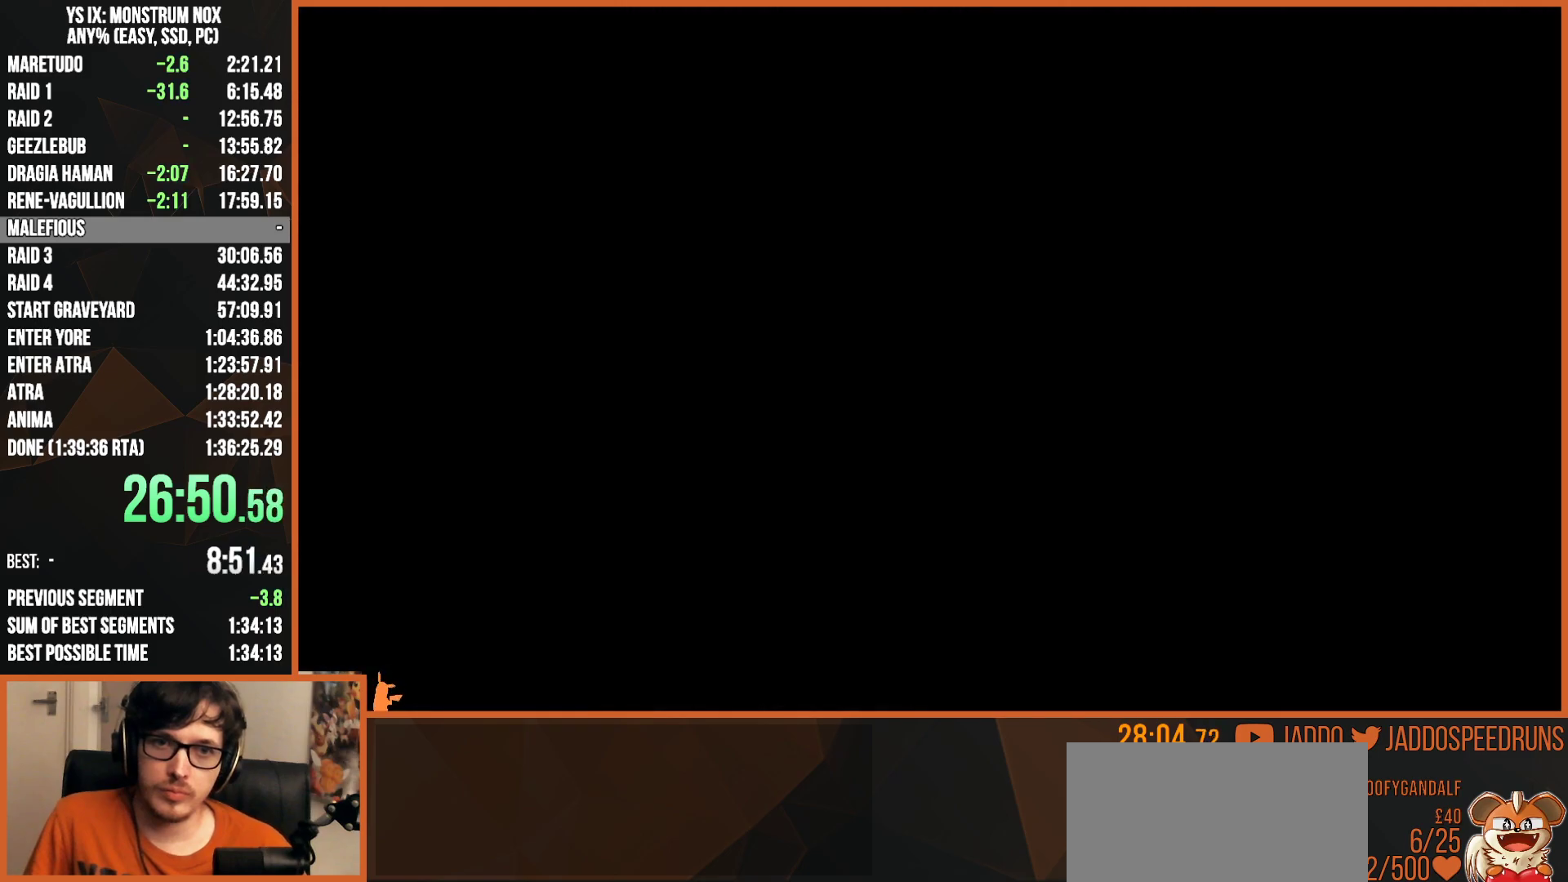
{"buttons": [], "left_stick": "center", "right_stick": "center", "events": [[17, "CROSS", "down"], [83, "CROSS", "up"], [150, "CROSS", "down"], [200, "CROSS", "up"], [300, "CROSS", "down"], [333, "CROSS", "up"], [433, "CROSS", "down"], [483, "CROSS", "up"]]}
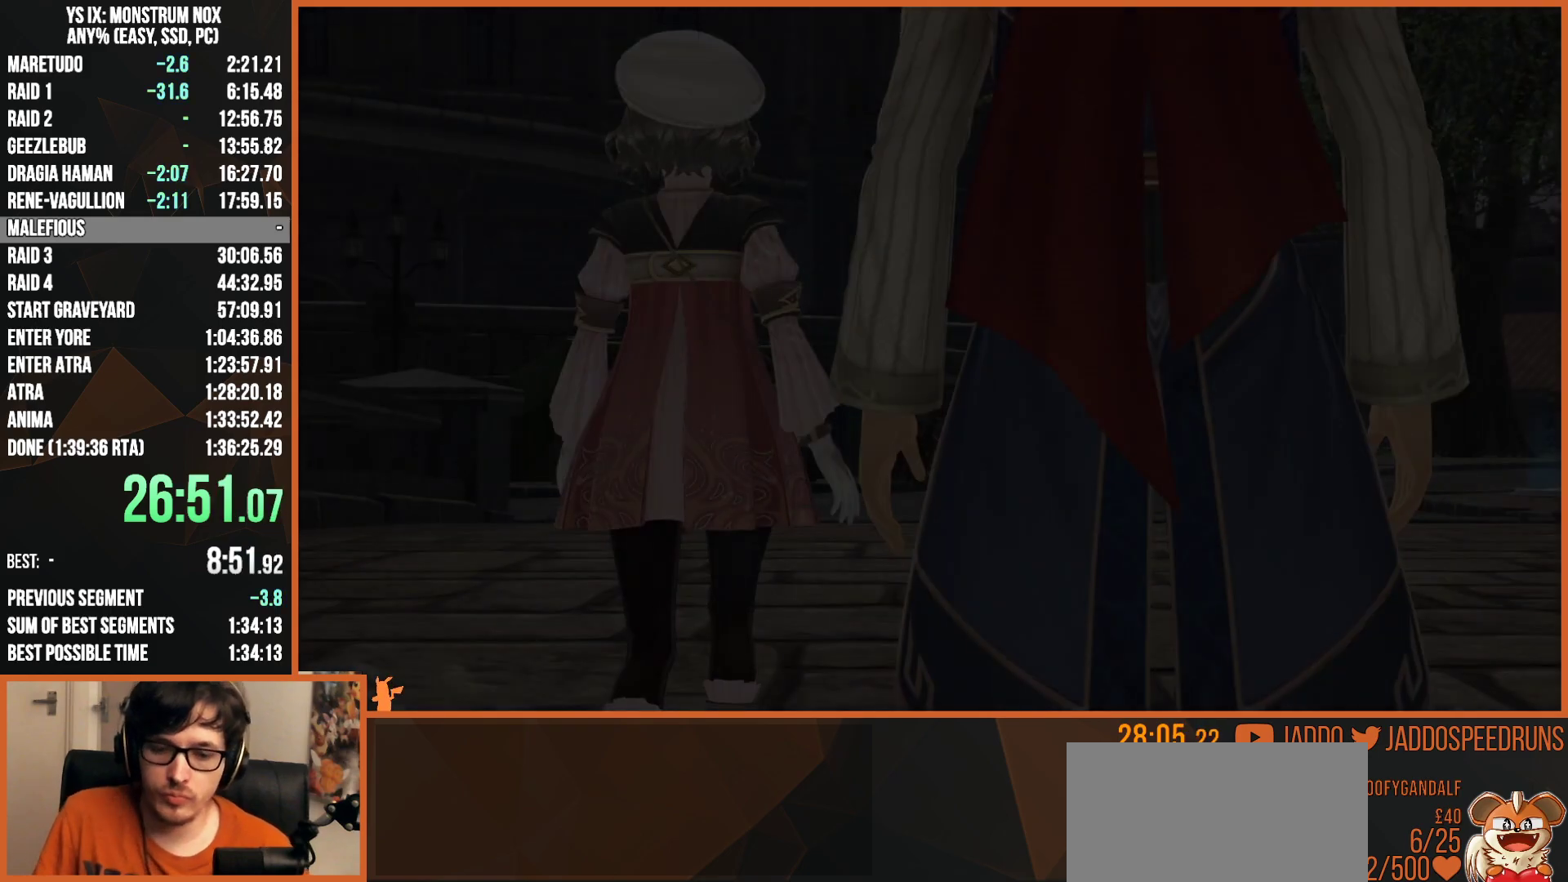
{"buttons": ["CROSS"], "left_stick": "center", "right_stick": "center", "events": [[50, "CROSS", "down"], [133, "CROSS", "up"], [200, "CROSS", "down"], [250, "CROSS", "up"], [333, "CROSS", "down"], [400, "CROSS", "up"], [483, "CROSS", "down"]]}
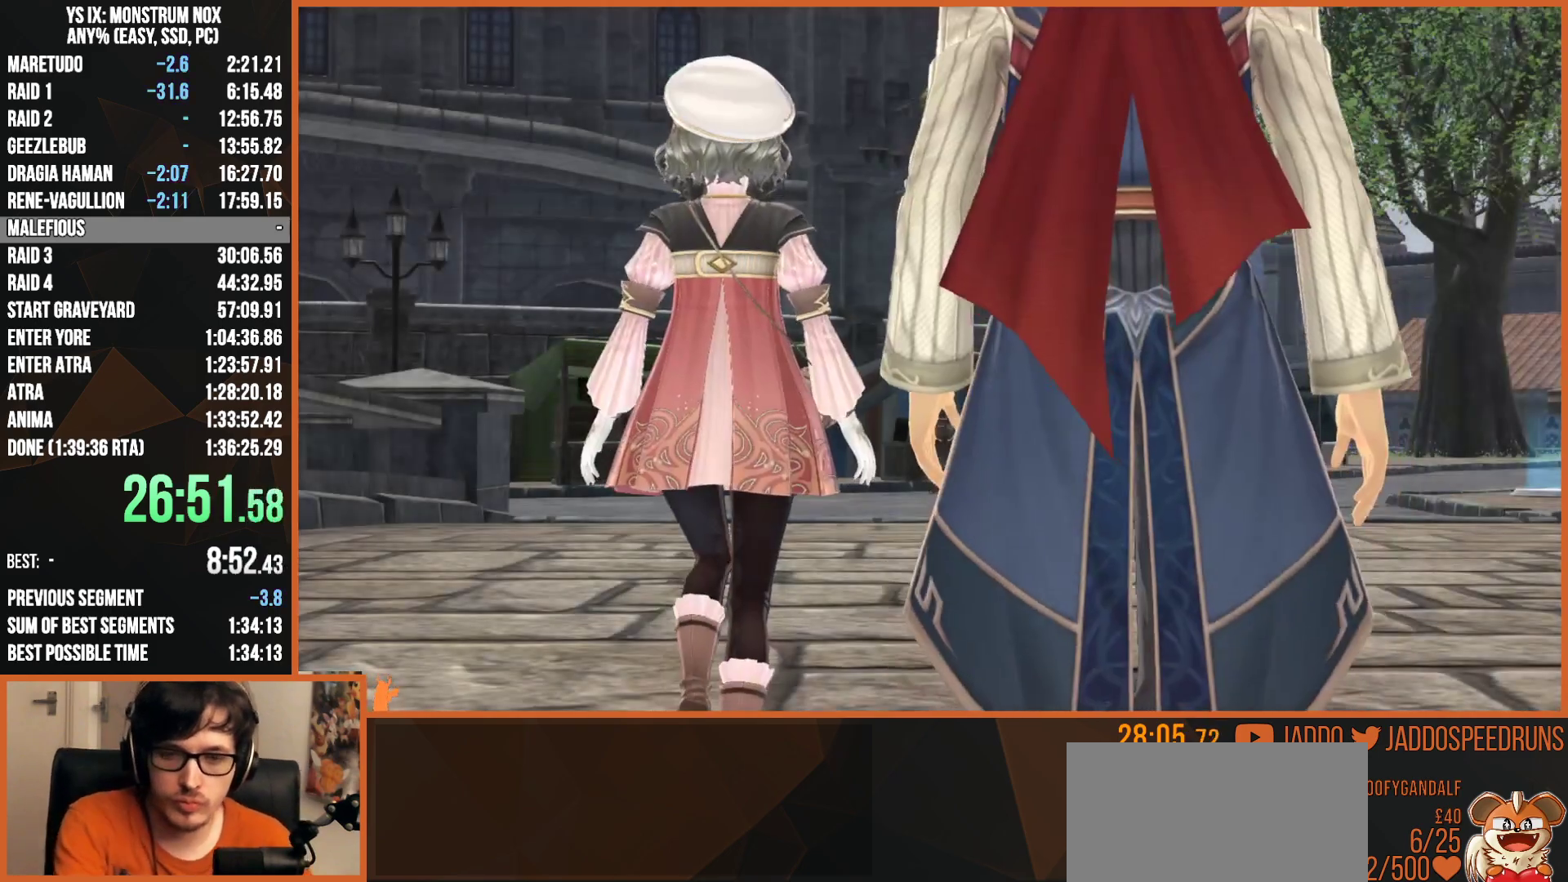
{"buttons": ["CROSS"], "left_stick": "center", "right_stick": "center", "events": [[83, "CROSS", "up"], [167, "CROSS", "down"], [250, "CROSS", "up"], [433, "CROSS", "down"]]}
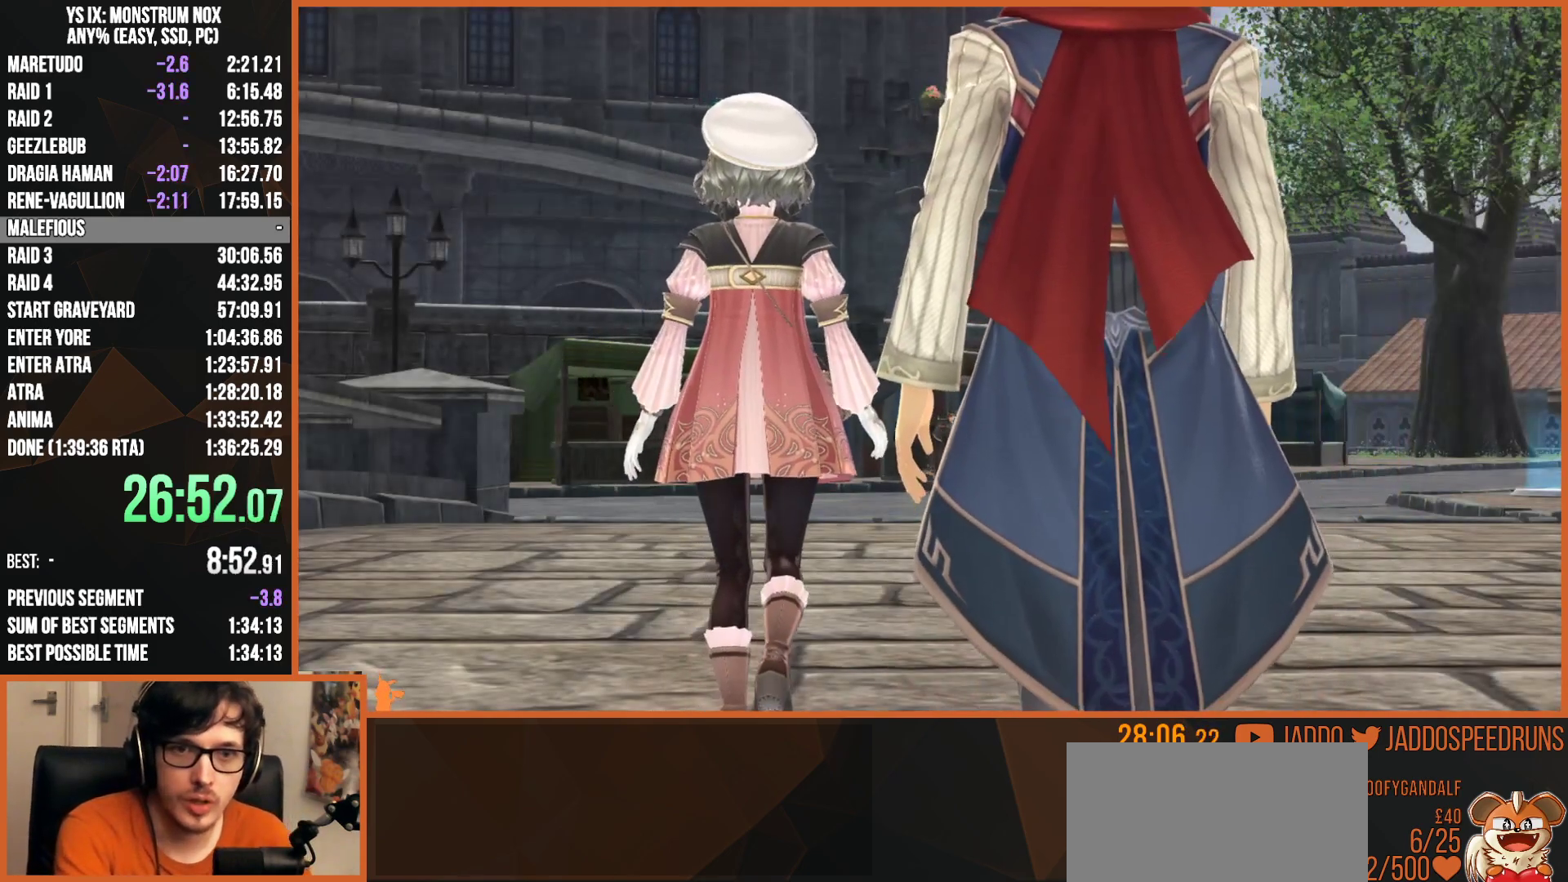
{"buttons": ["CROSS"], "left_stick": "center", "right_stick": "center", "events": [[67, "CROSS", "up"], [183, "CROSS", "down"], [317, "CROSS", "up"], [417, "CROSS", "down"], [467, "CROSS", "up"], [500, "CROSS", "down"]]}
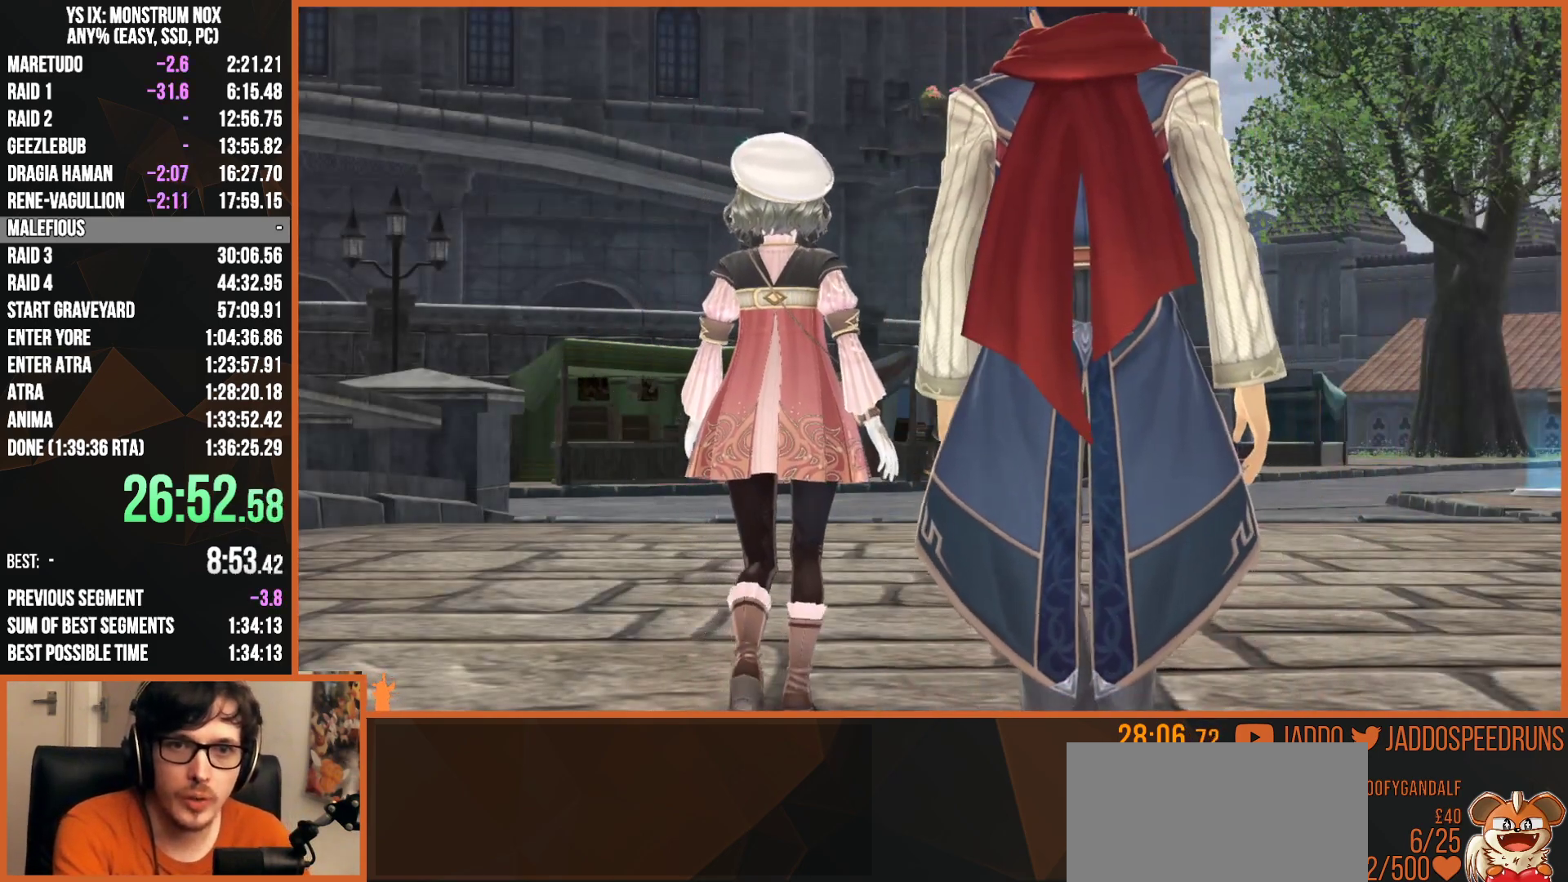
{"buttons": [], "left_stick": "center", "right_stick": "center", "events": [[100, "CROSS", "up"], [183, "CROSS", "down"], [250, "CROSS", "up"], [317, "CROSS", "down"], [417, "CROSS", "up"]]}